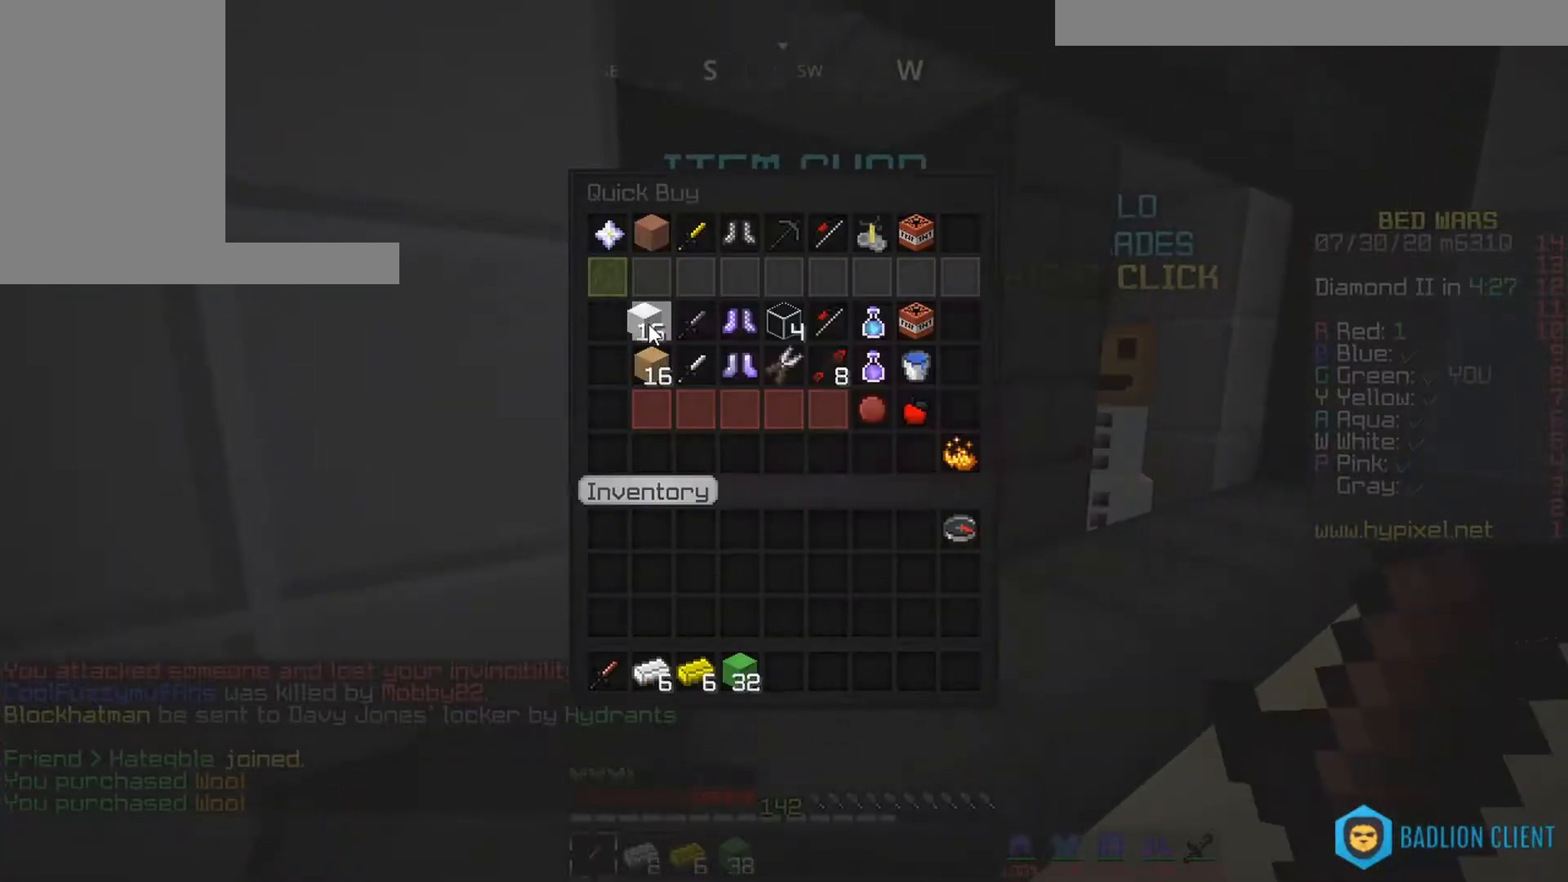
Gameplay with keyboard and mouse; each line is a JSON object with the keys and mouse buttons held at the frame after it. "events" lists presses ("down") and releases ("up") of "down", "left", "right", "space", "up", "mouse_left" and "mouse_right" between this image and that frame as [ms after this image, input, new state], when the widget could be followed in between. "mouse_left", "mouse_right" = the "left", "right" buttons of the "mouse" list. No other keys are recorded. Fast repeated clicks can show as one long hold. Mouse movement is not recorded.
{"keys": [], "mouse": [], "events": []}
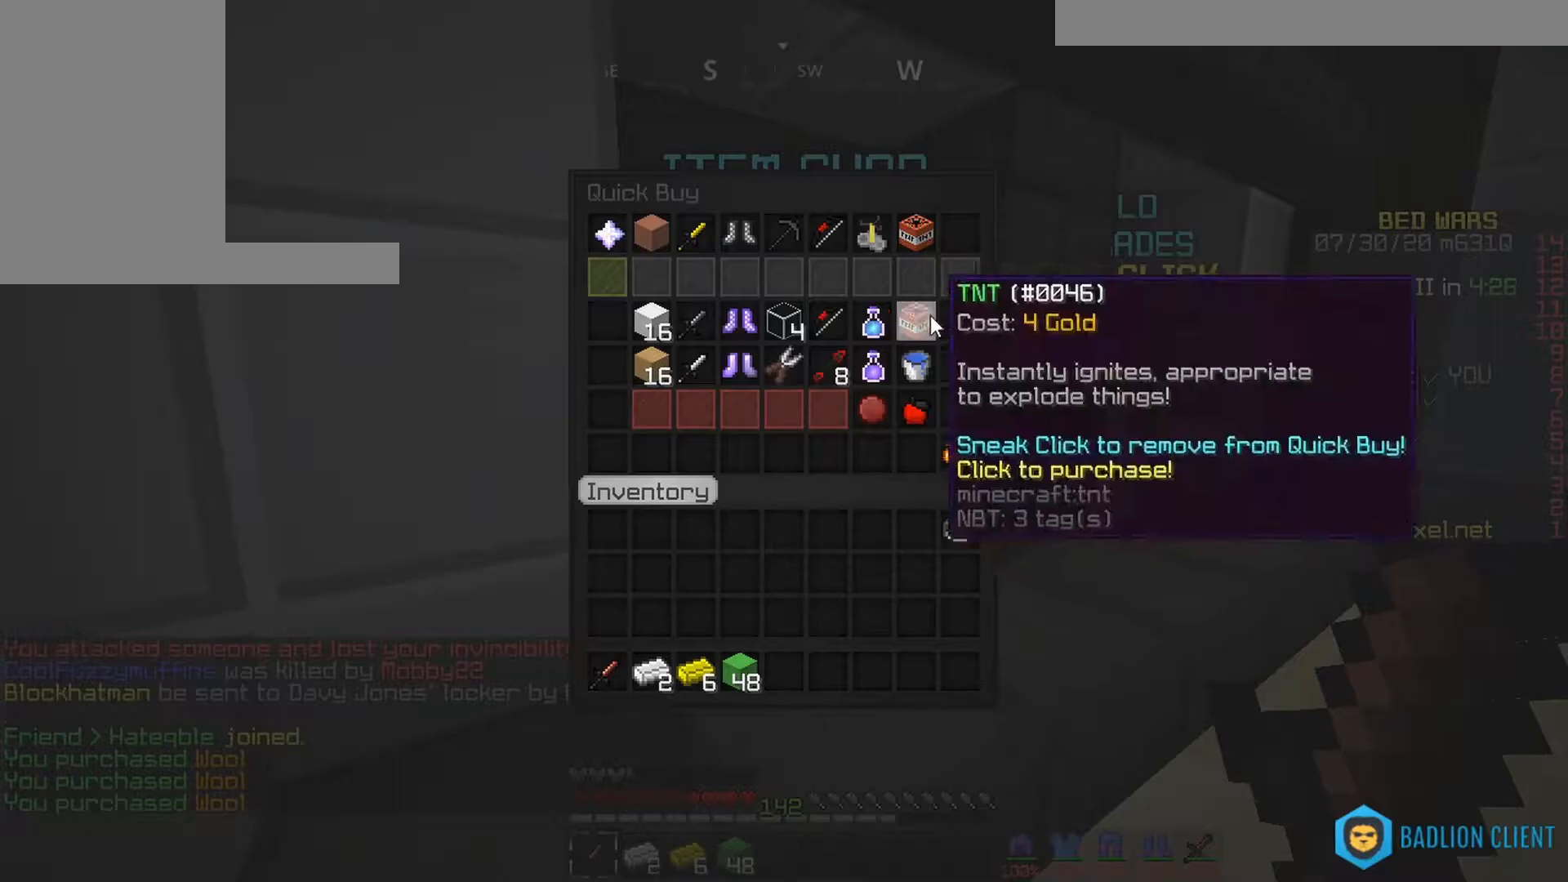
{"keys": ["up"], "mouse": [], "events": [[250, "left", "down"], [250, "up", "down"], [467, "left", "up"]]}
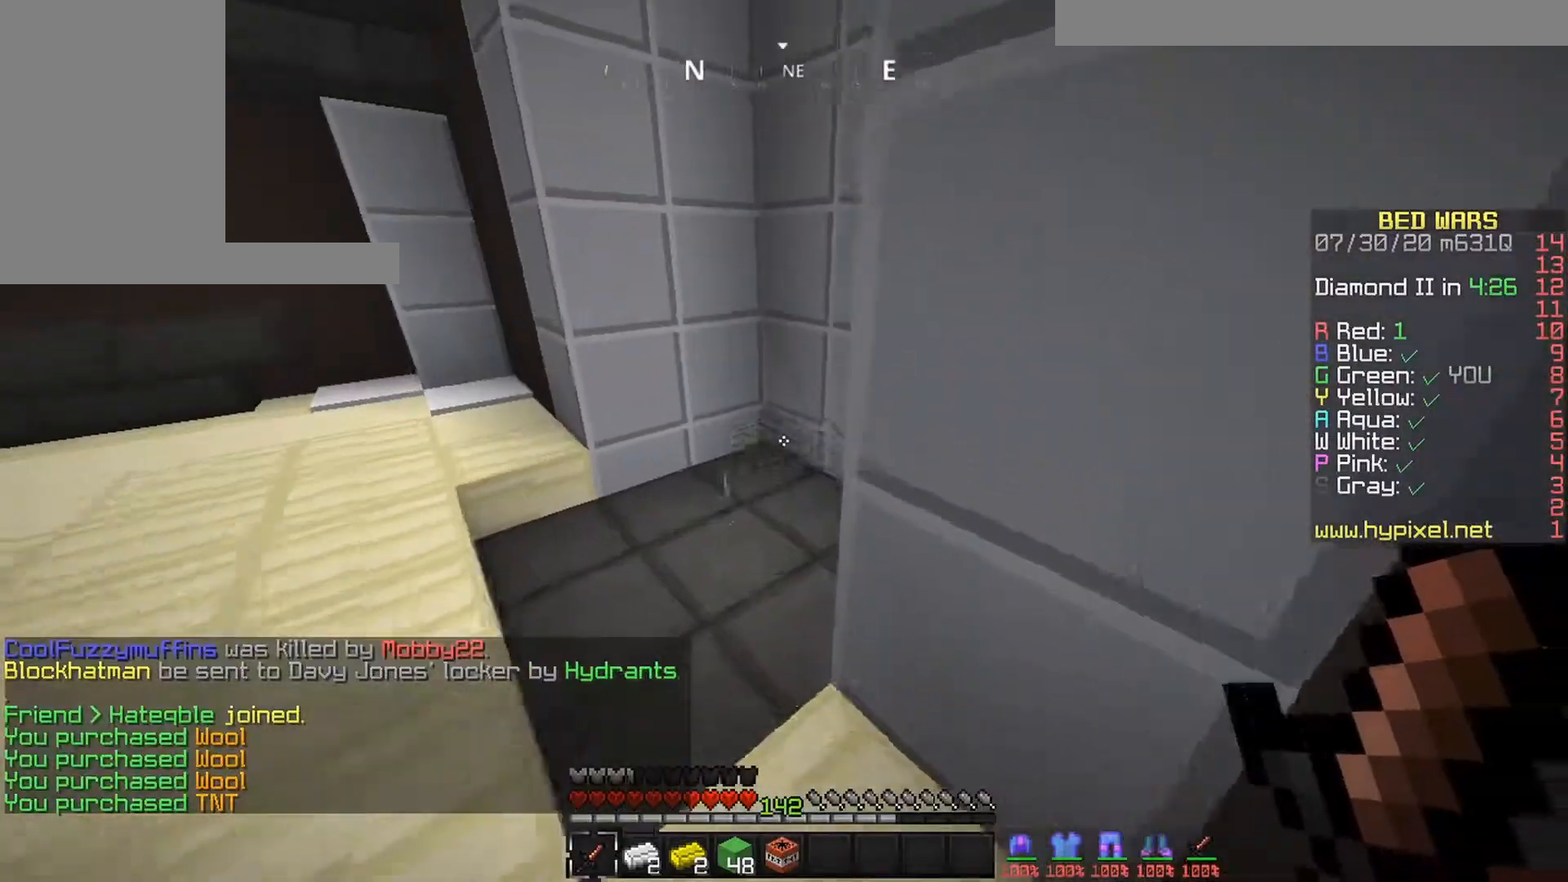
{"keys": ["space", "up"], "mouse": [], "events": [[133, "space", "down"]]}
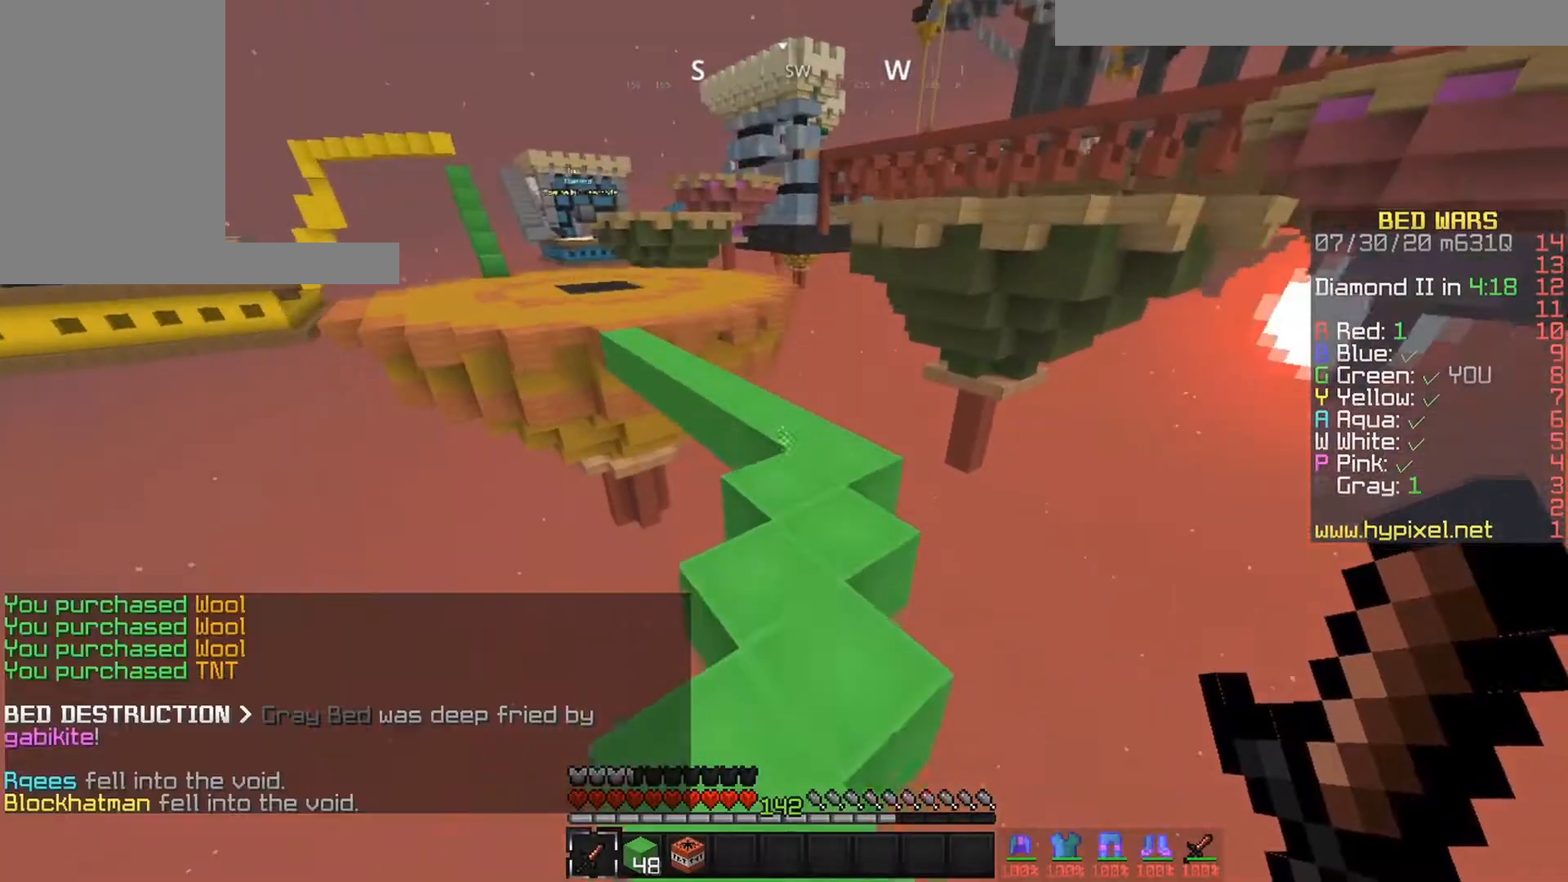
{"keys": ["space", "up"], "mouse": ["left"], "events": [[267, "space", "up"], [433, "space", "down"], [467, "mouse_left", "down"]]}
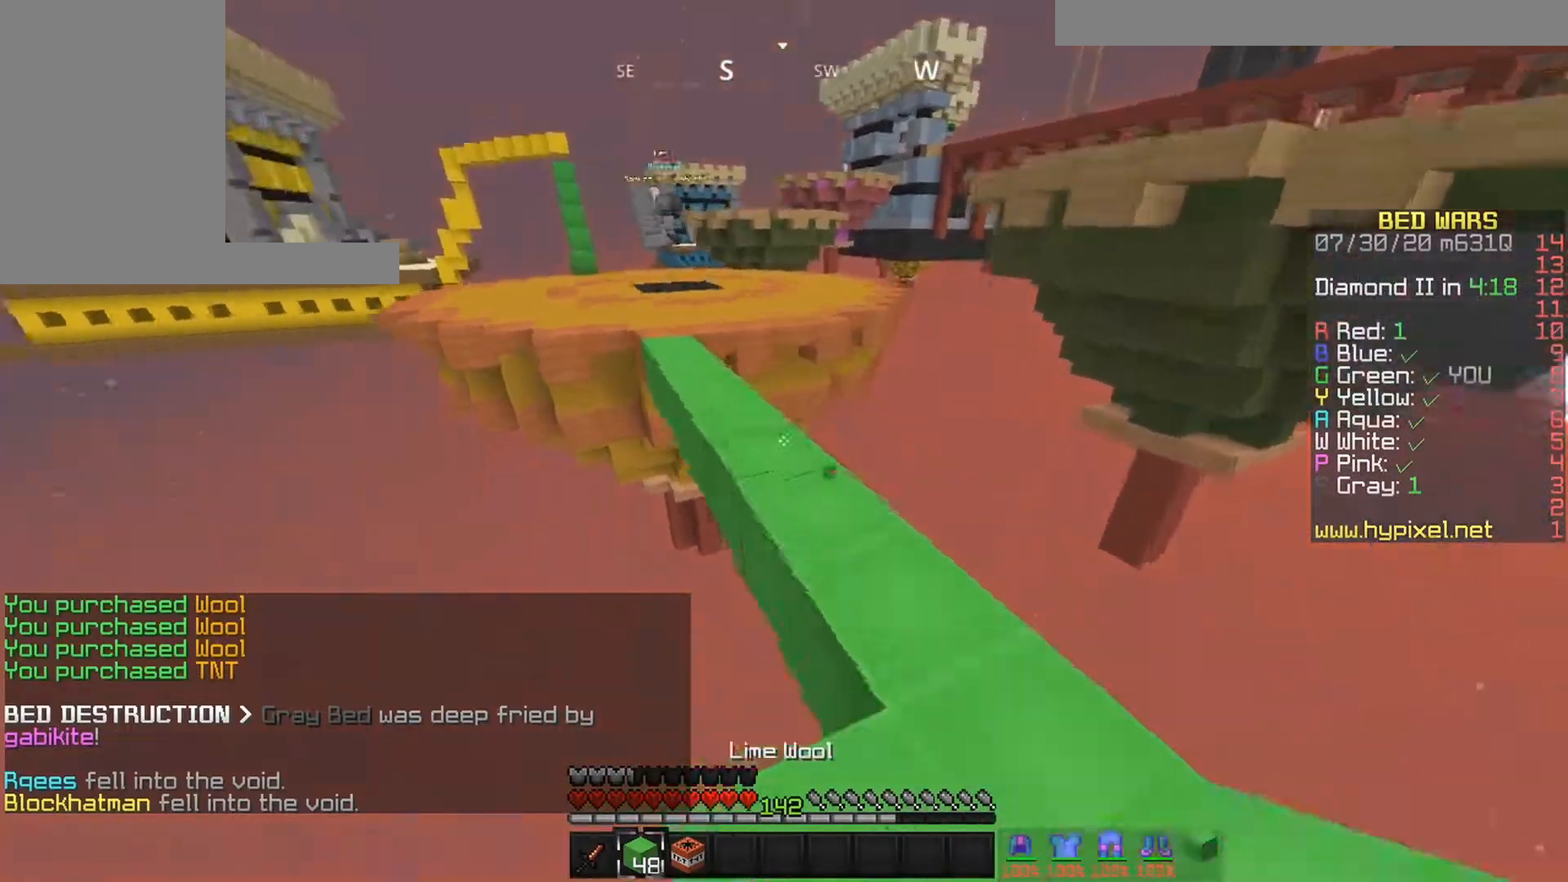
{"keys": ["left", "space", "up"], "mouse": [], "events": [[317, "left", "down"], [400, "left", "up"], [400, "mouse_left", "up"], [467, "left", "down"]]}
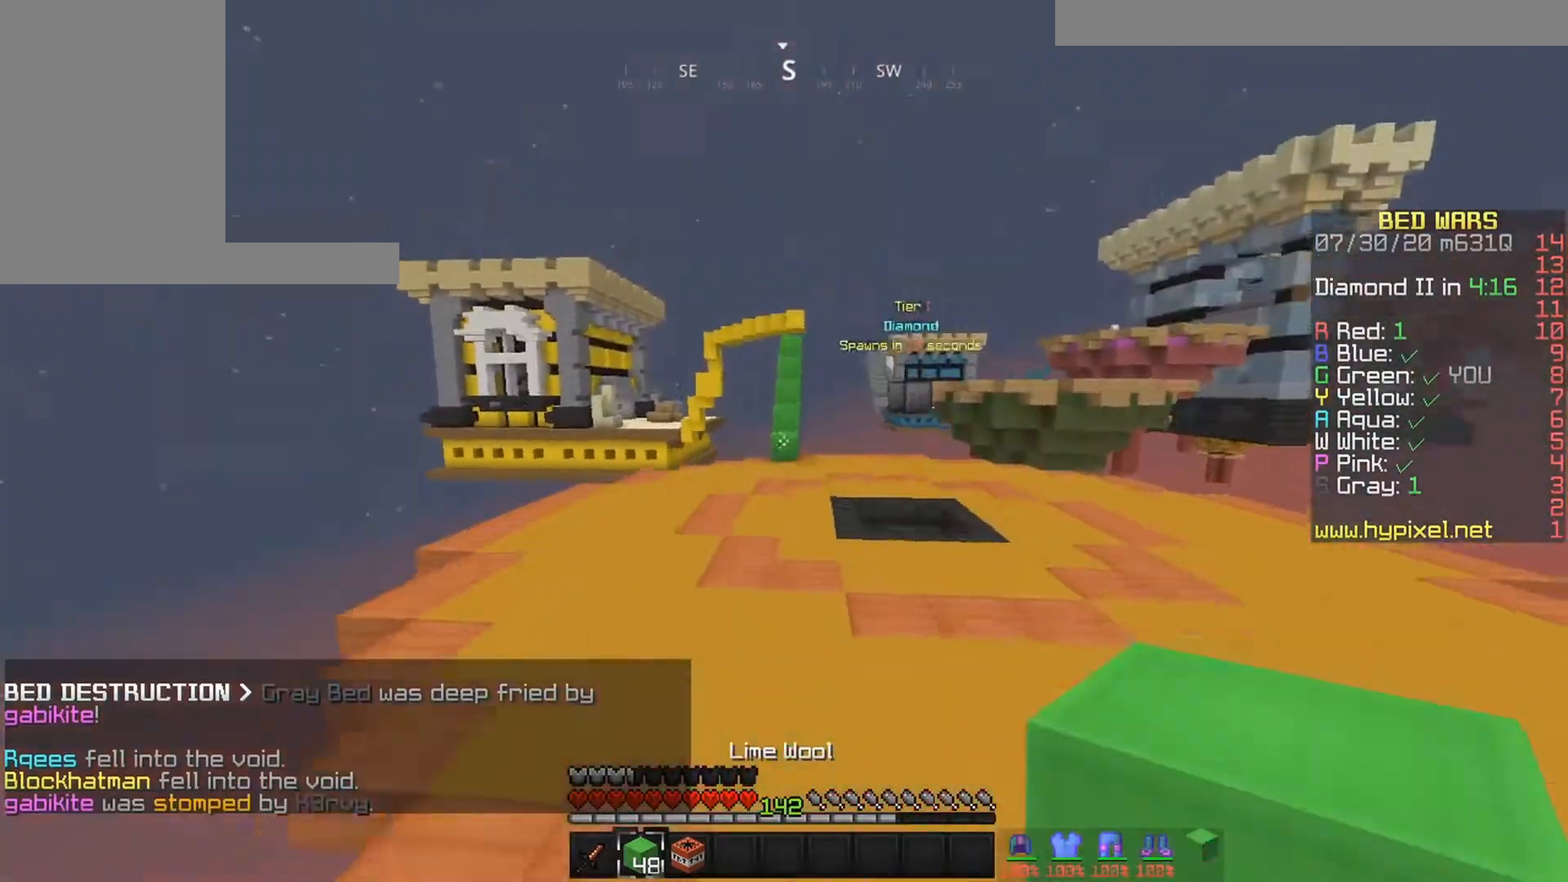
{"keys": ["space", "up"], "mouse": [], "events": [[117, "left", "up"]]}
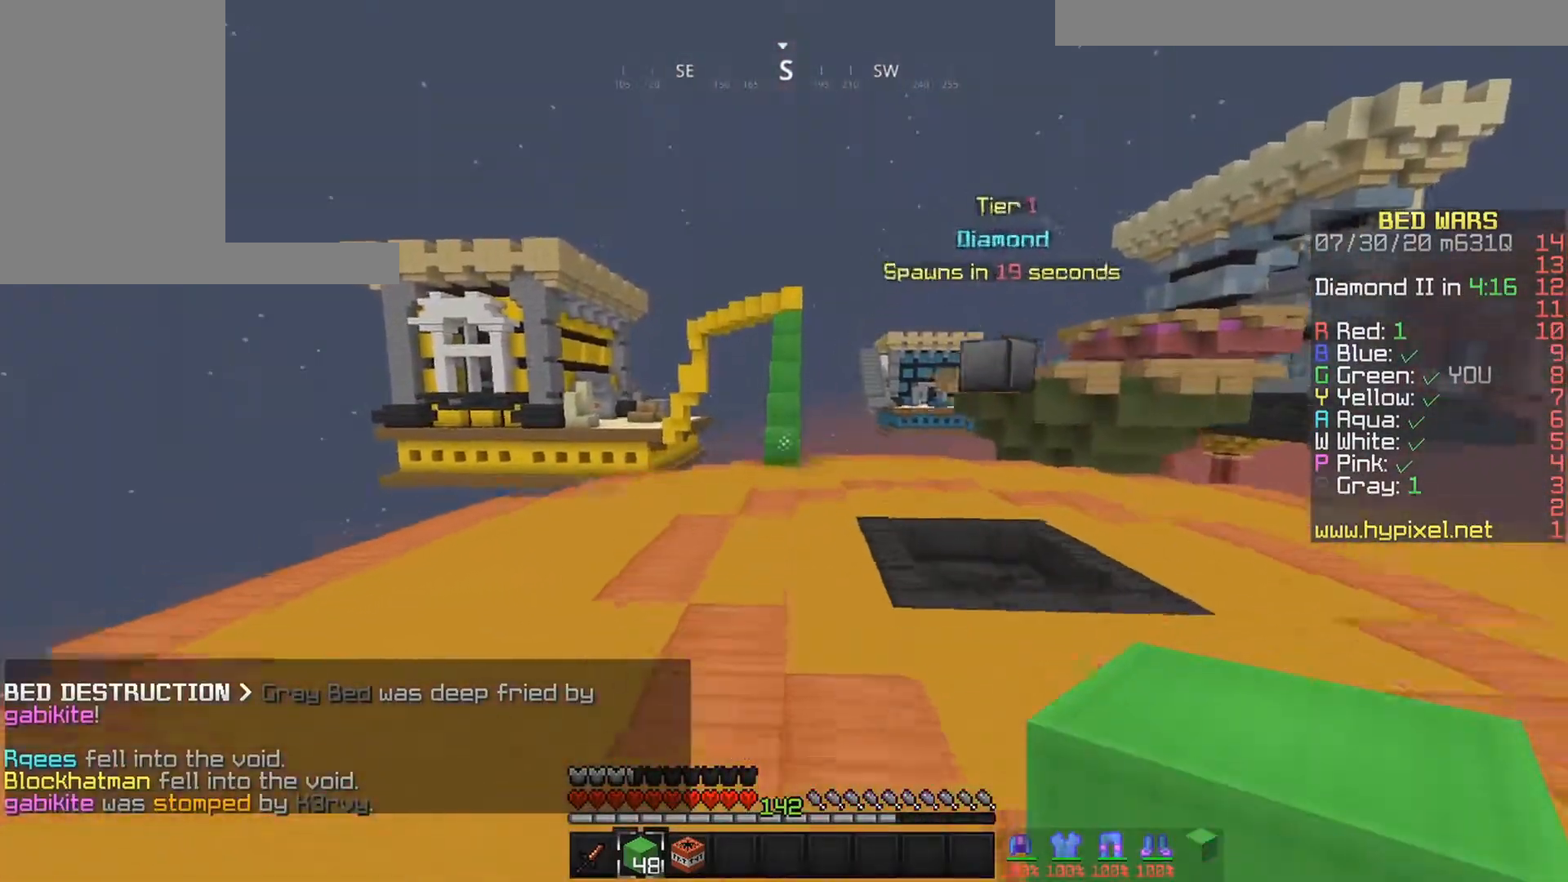
{"keys": ["space", "up"], "mouse": [], "events": []}
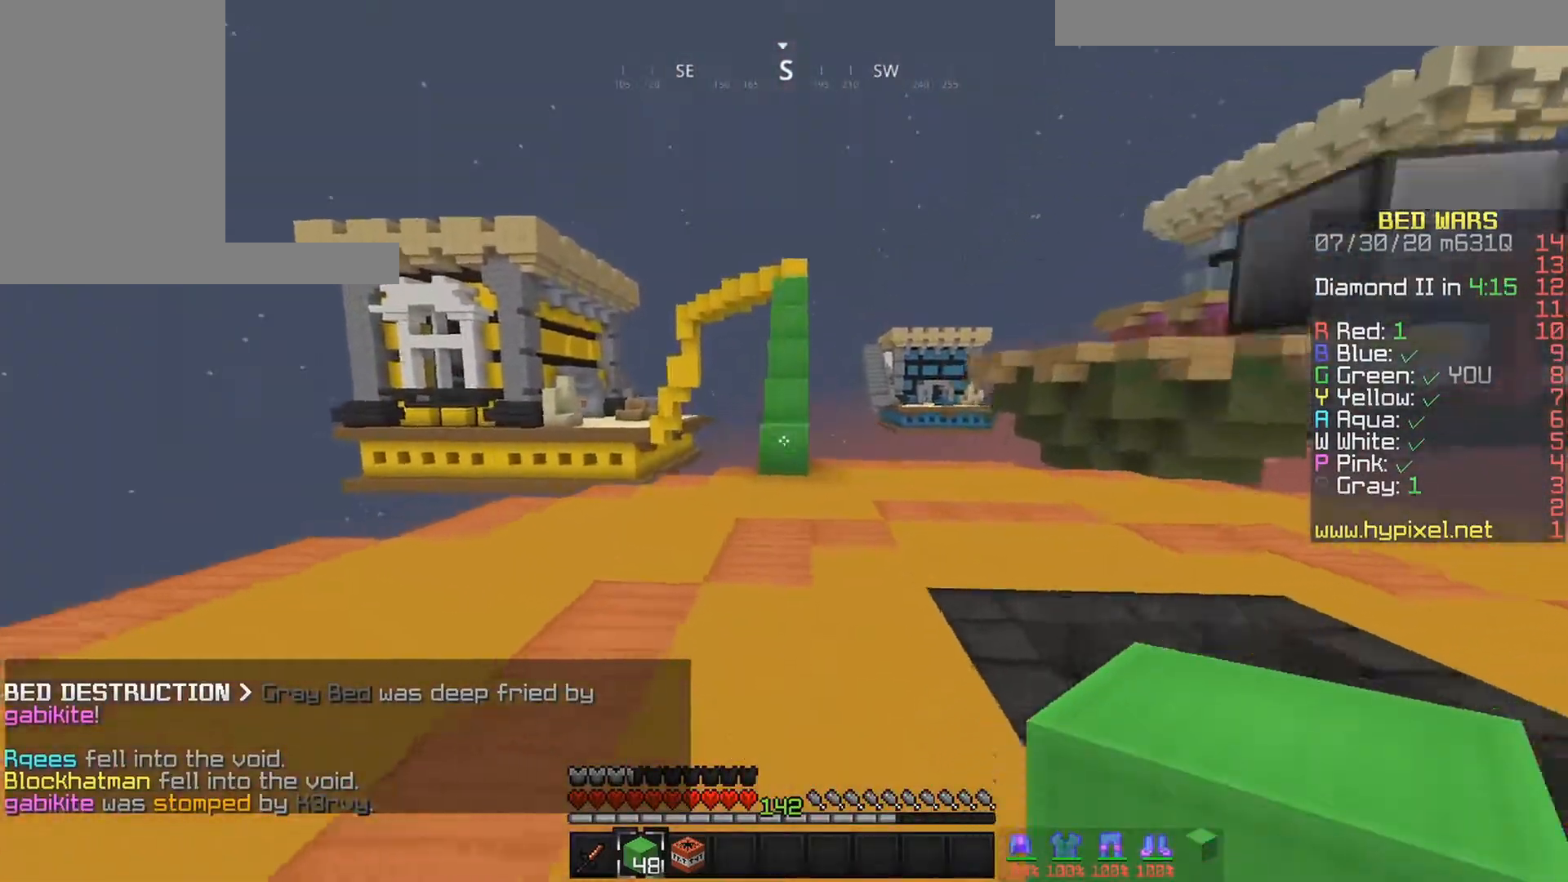
{"keys": ["up"], "mouse": [], "events": [[317, "space", "up"]]}
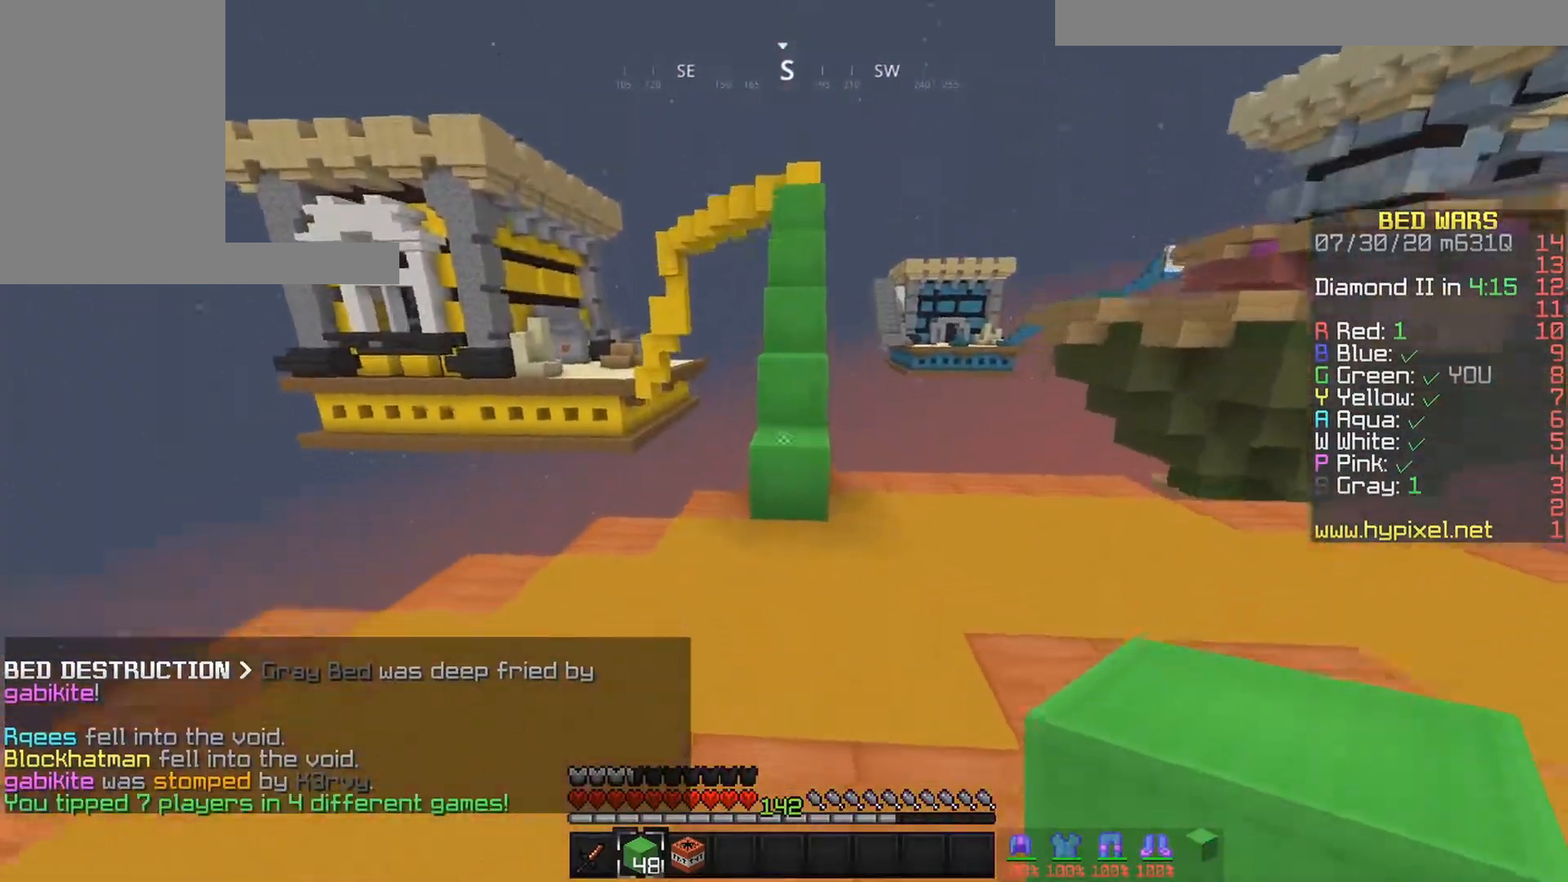
{"keys": ["up"], "mouse": [], "events": [[150, "mouse_right", "down"], [250, "space", "down"], [300, "mouse_right", "up"], [417, "space", "up"]]}
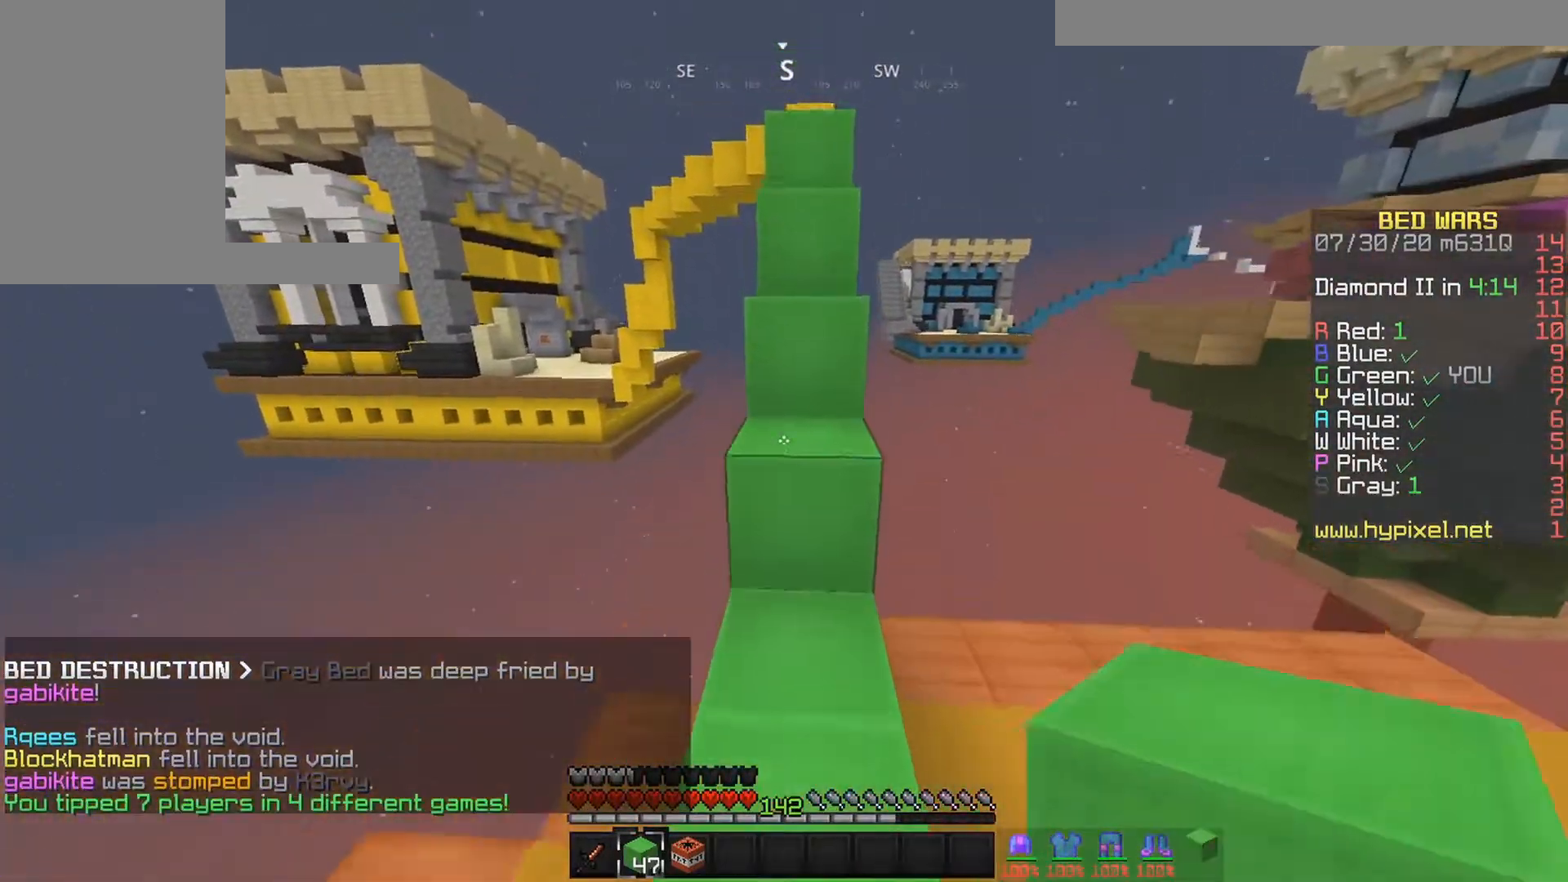
{"keys": ["left", "up"], "mouse": [], "events": [[50, "space", "down"], [100, "left", "down"], [217, "space", "up"]]}
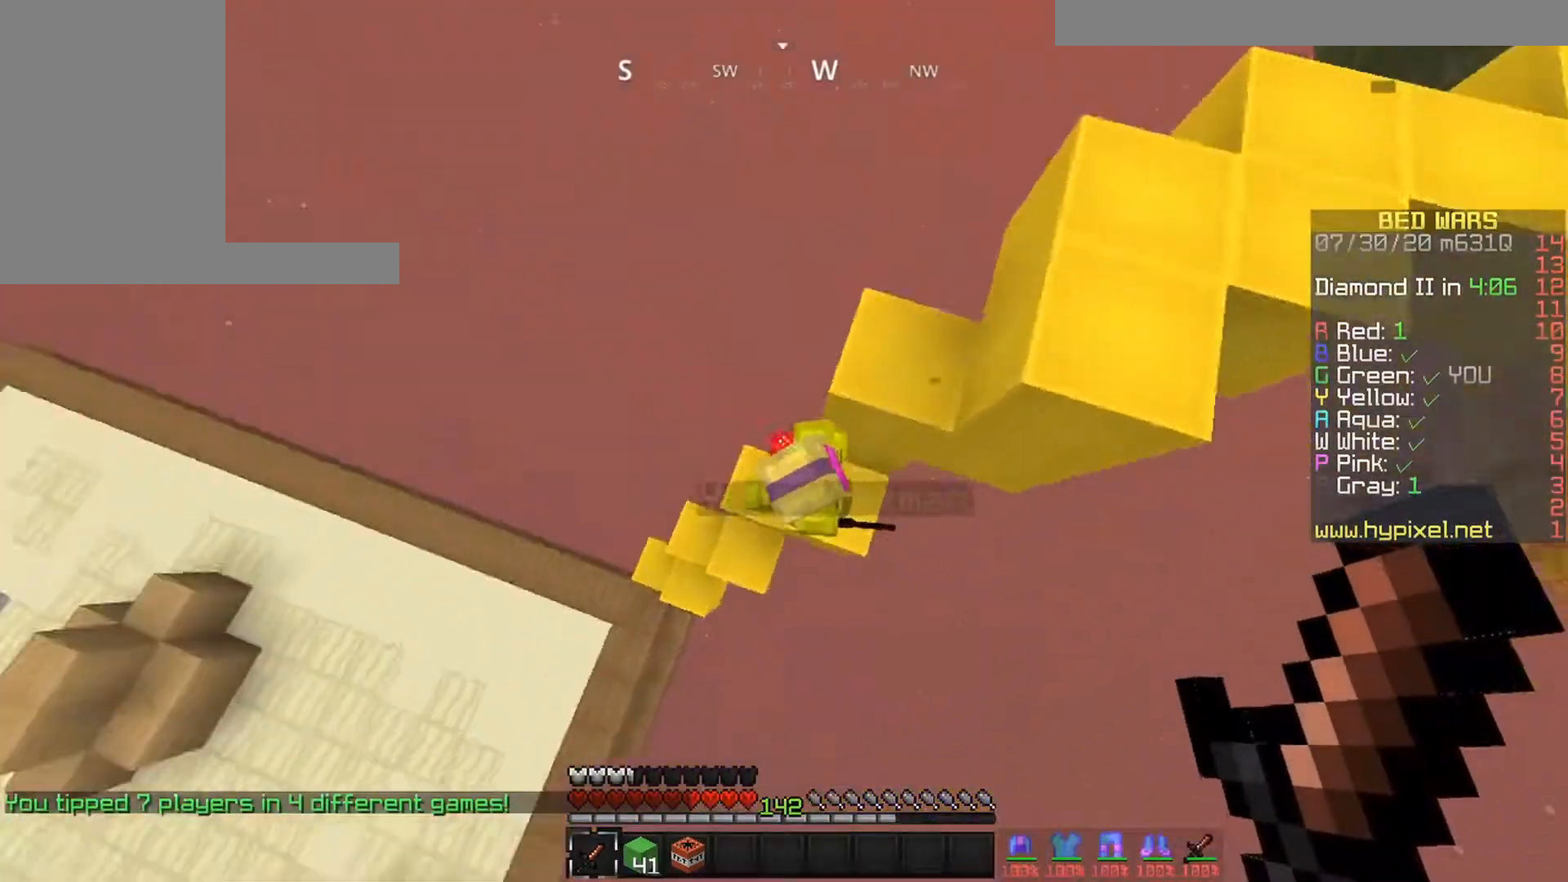
{"keys": ["down", "left"], "mouse": ["left"], "events": [[100, "mouse_left", "down"], [250, "right", "down"], [300, "up", "up"], [350, "down", "down"], [450, "right", "up"]]}
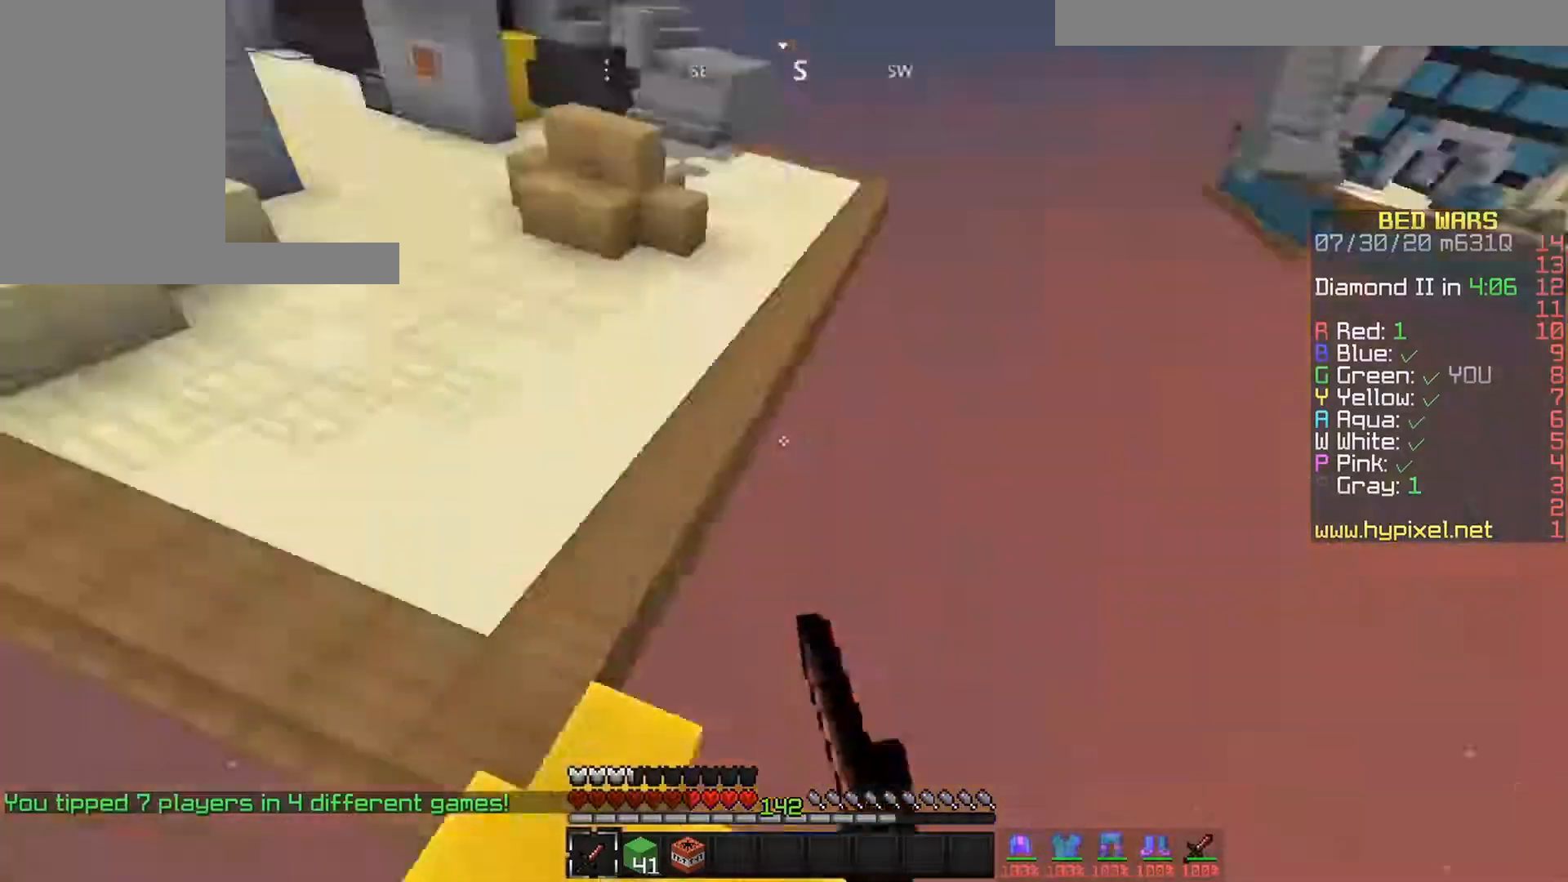
{"keys": ["space", "up"], "mouse": [], "events": [[33, "down", "up"], [50, "up", "down"], [100, "mouse_left", "up"], [150, "space", "down"], [167, "left", "up"], [300, "left", "down"], [450, "left", "up"]]}
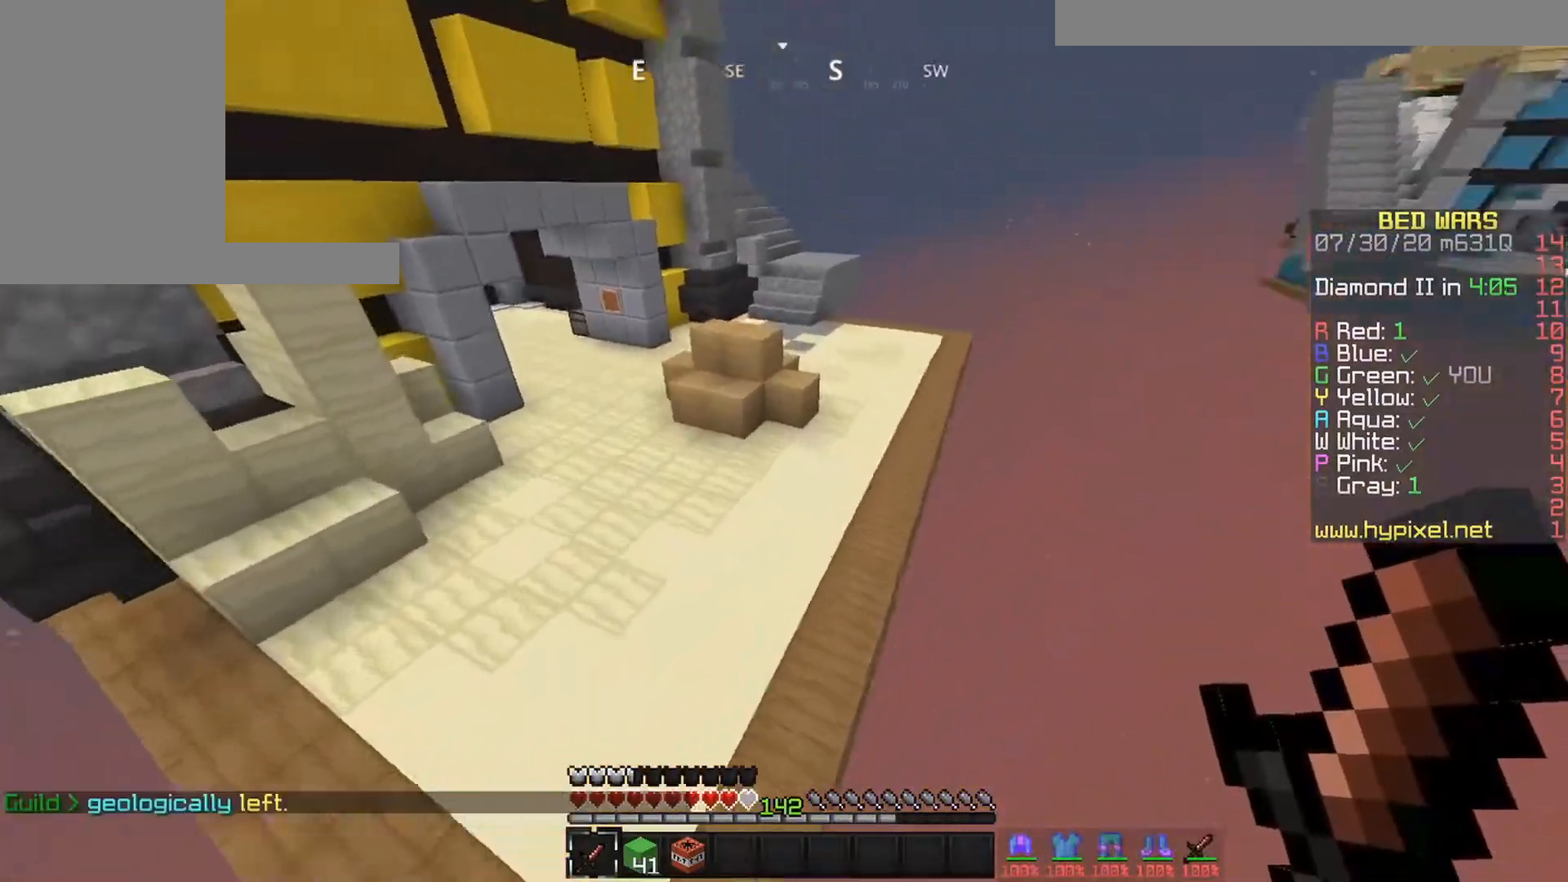
{"keys": ["space", "up"], "mouse": [], "events": []}
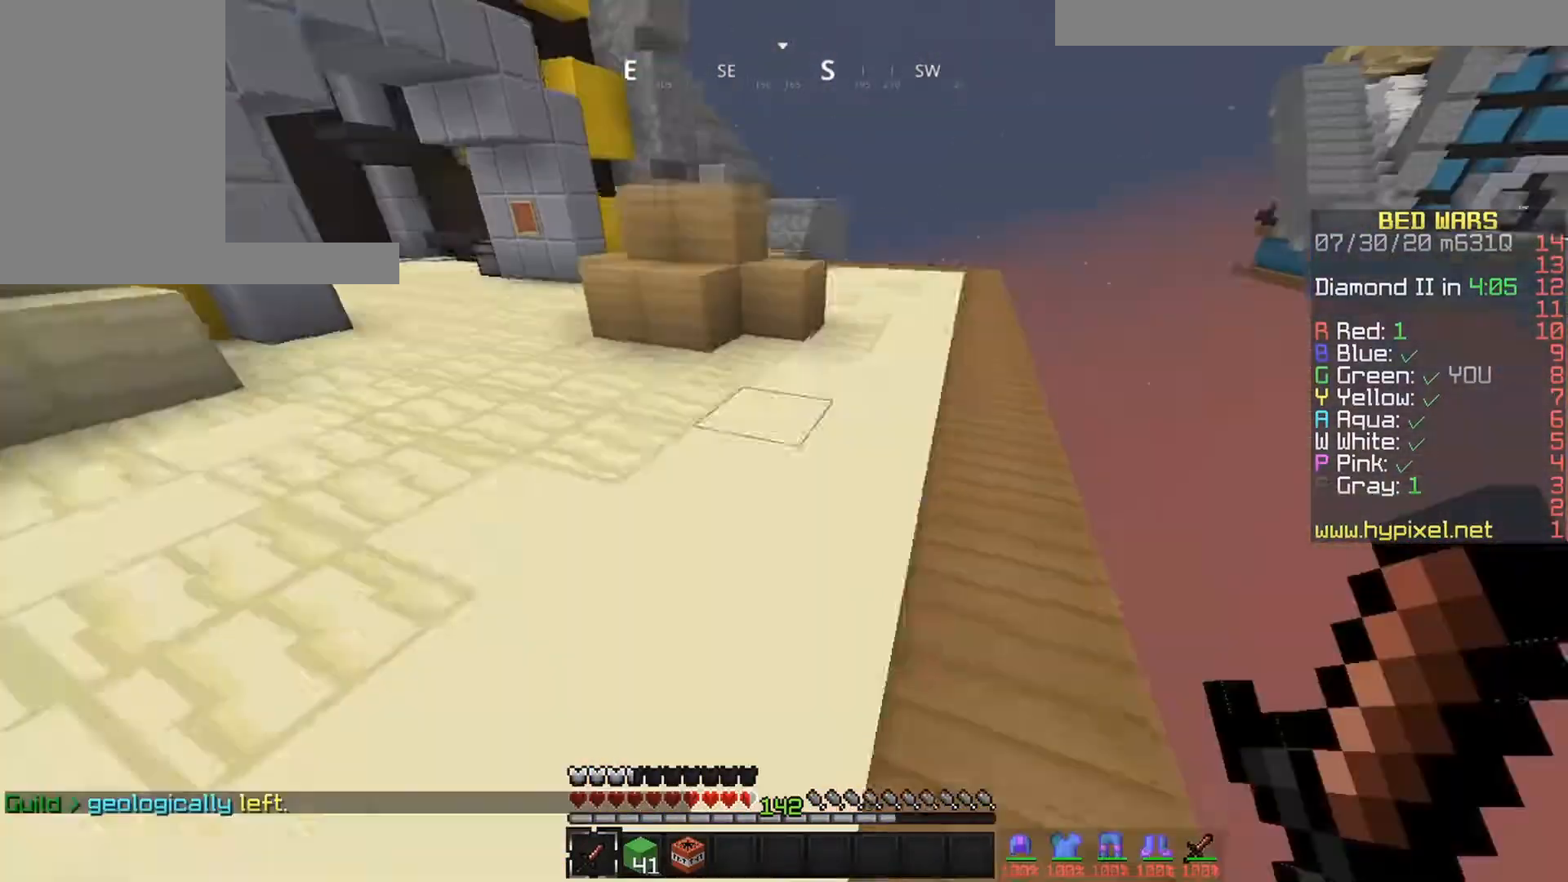
{"keys": ["right", "up"], "mouse": [], "events": [[417, "space", "up"], [450, "right", "down"]]}
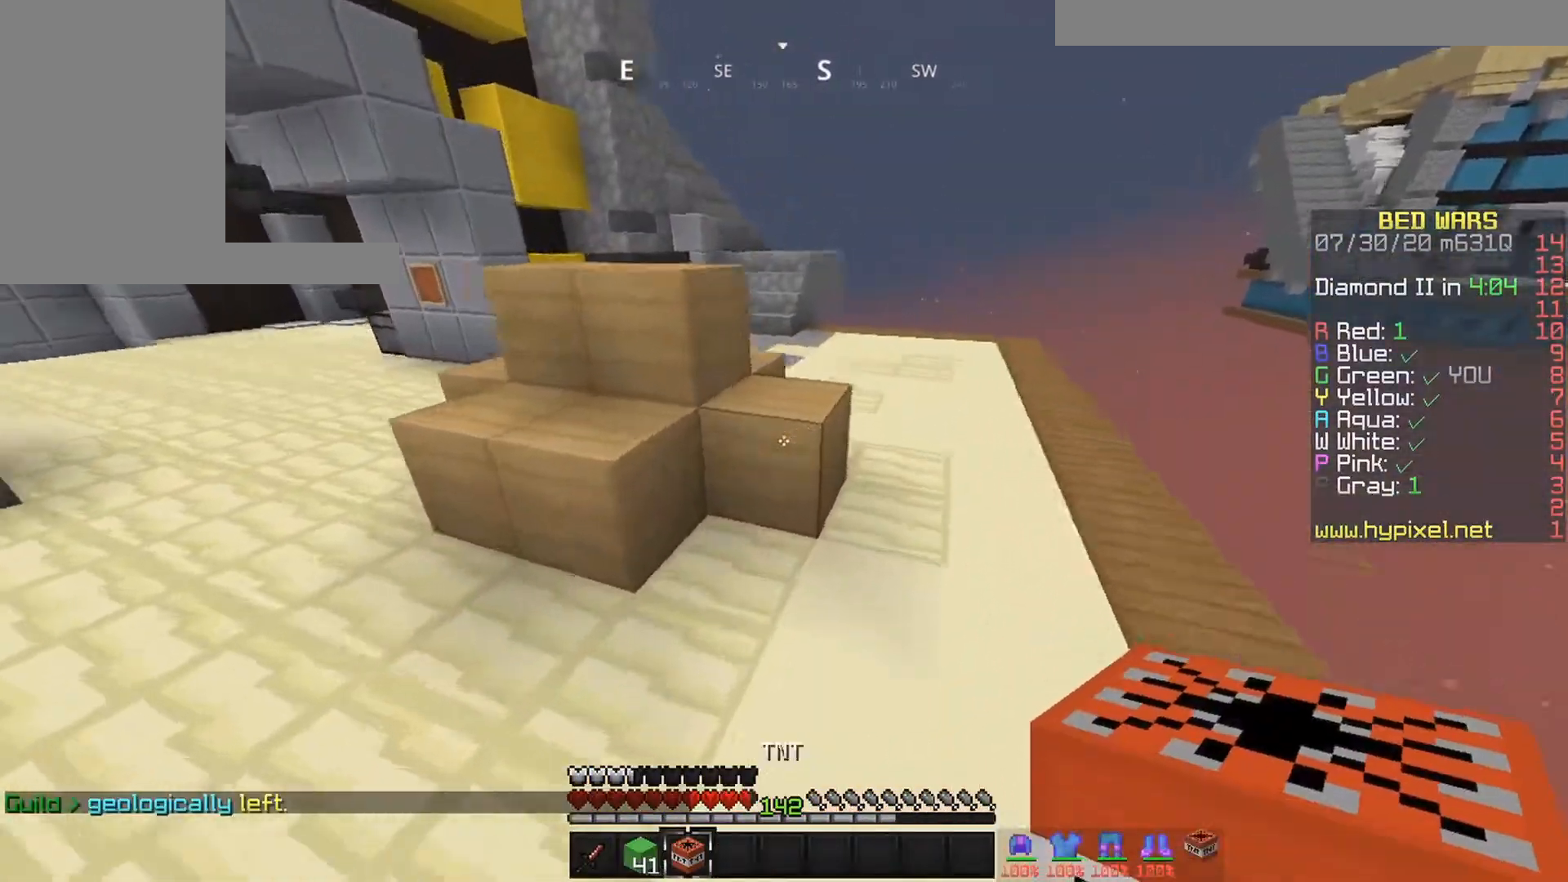
{"keys": [], "mouse": ["left"], "events": [[67, "mouse_left", "down"], [100, "right", "up"], [283, "up", "up"]]}
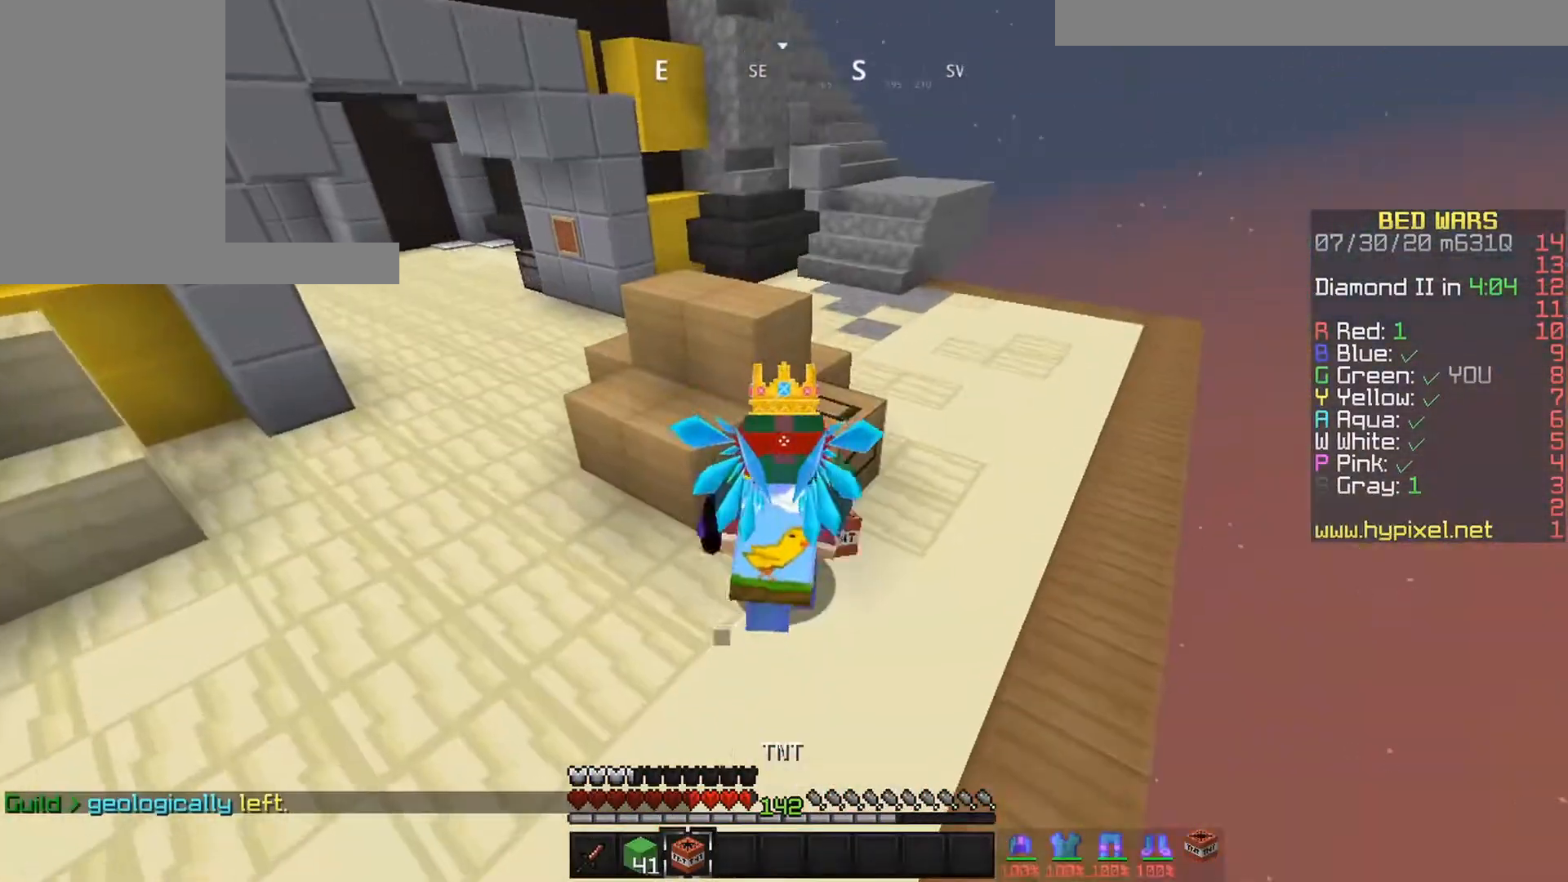
{"keys": [], "mouse": ["left"], "events": []}
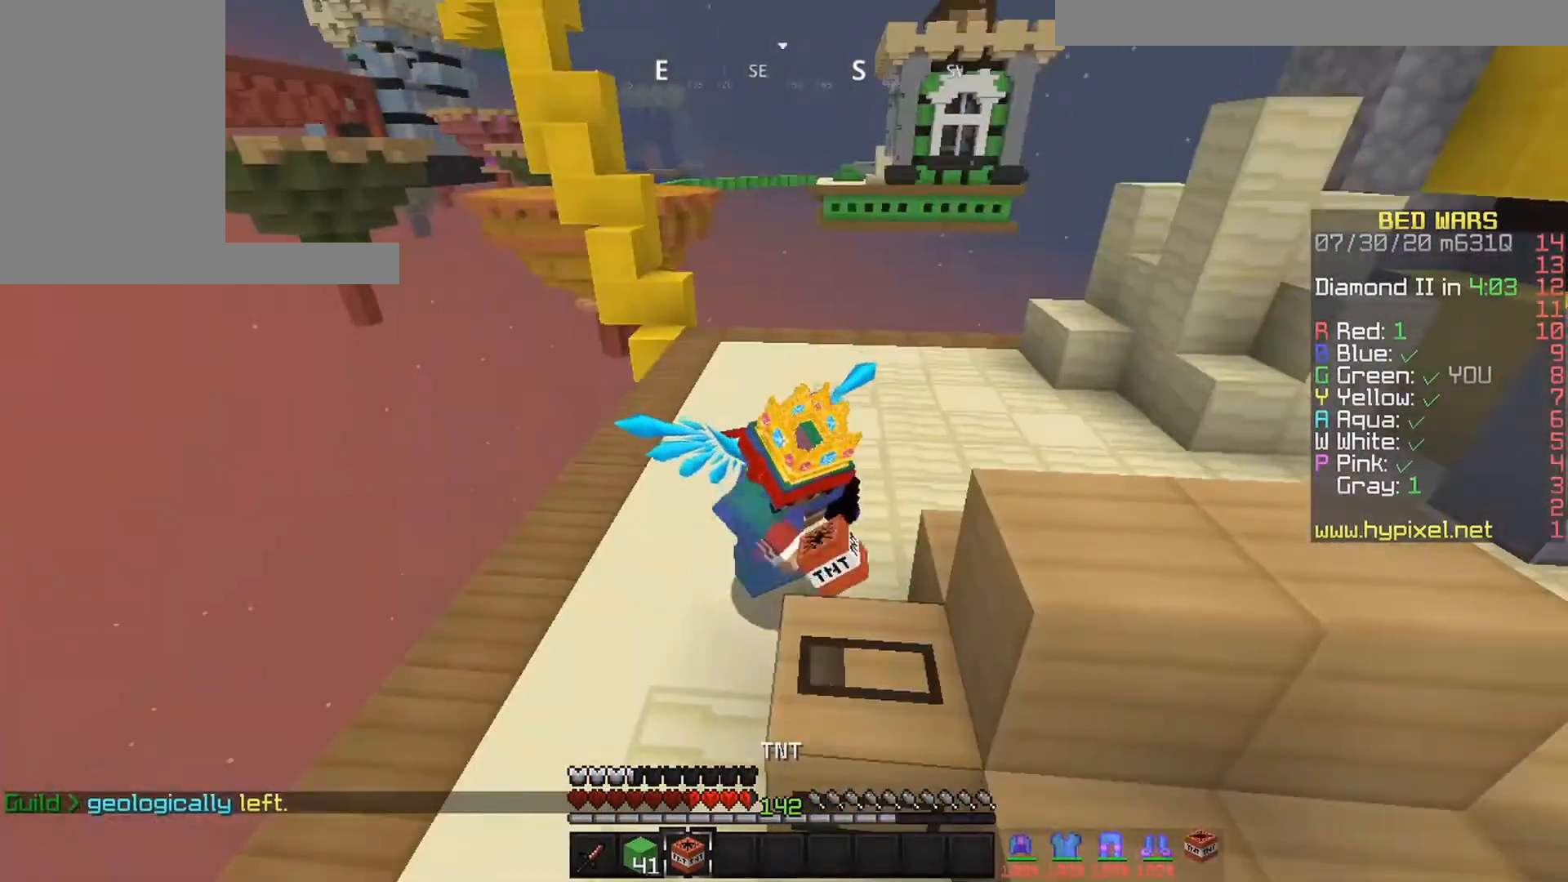
{"keys": [], "mouse": ["left"], "events": []}
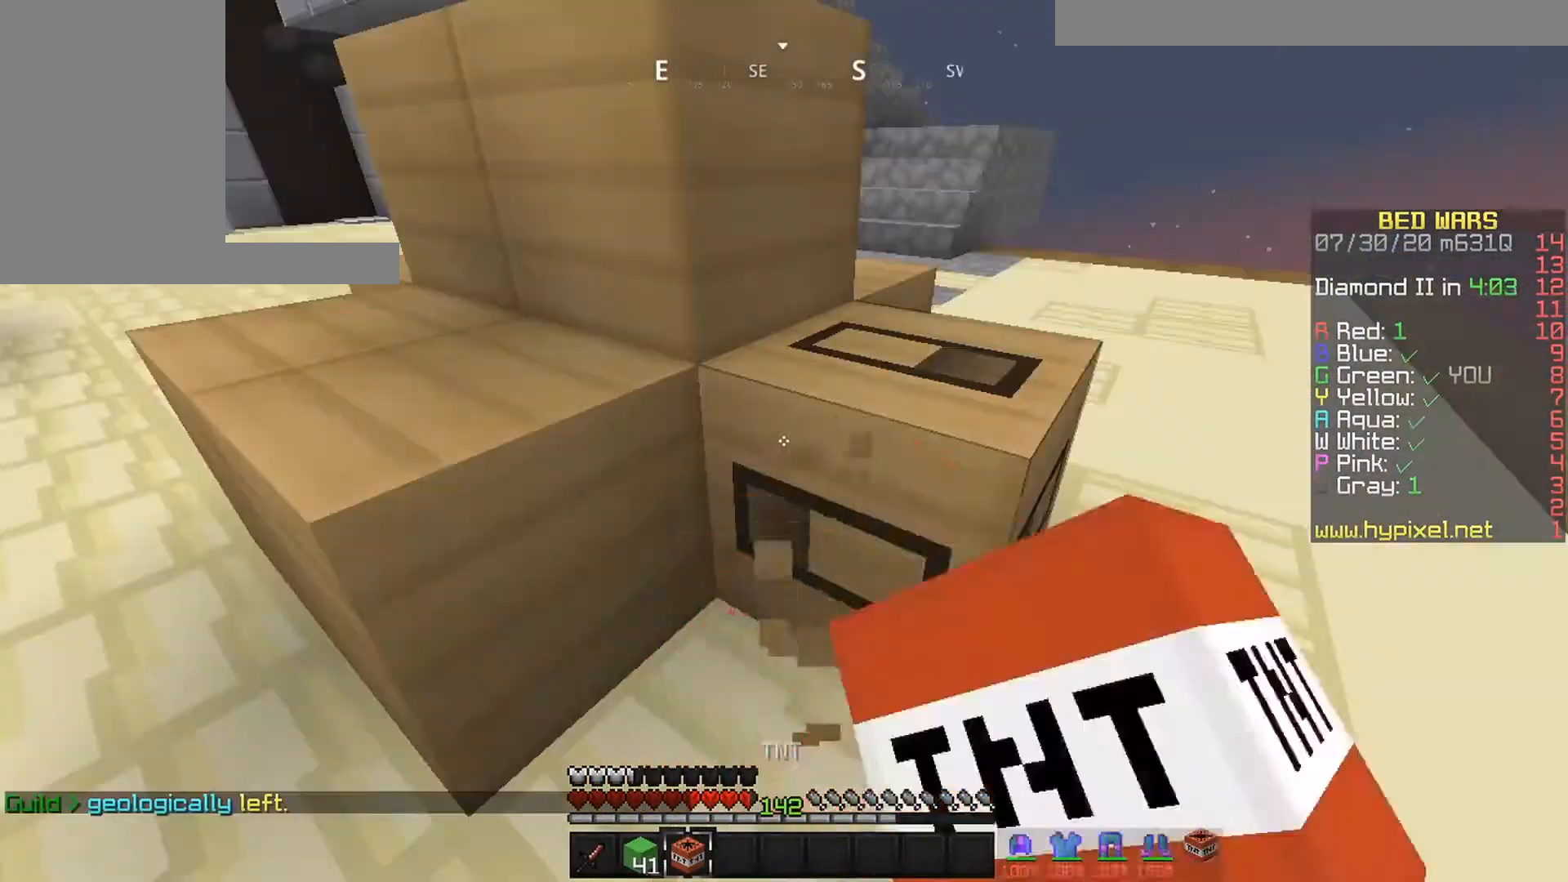
{"keys": [], "mouse": ["left"], "events": []}
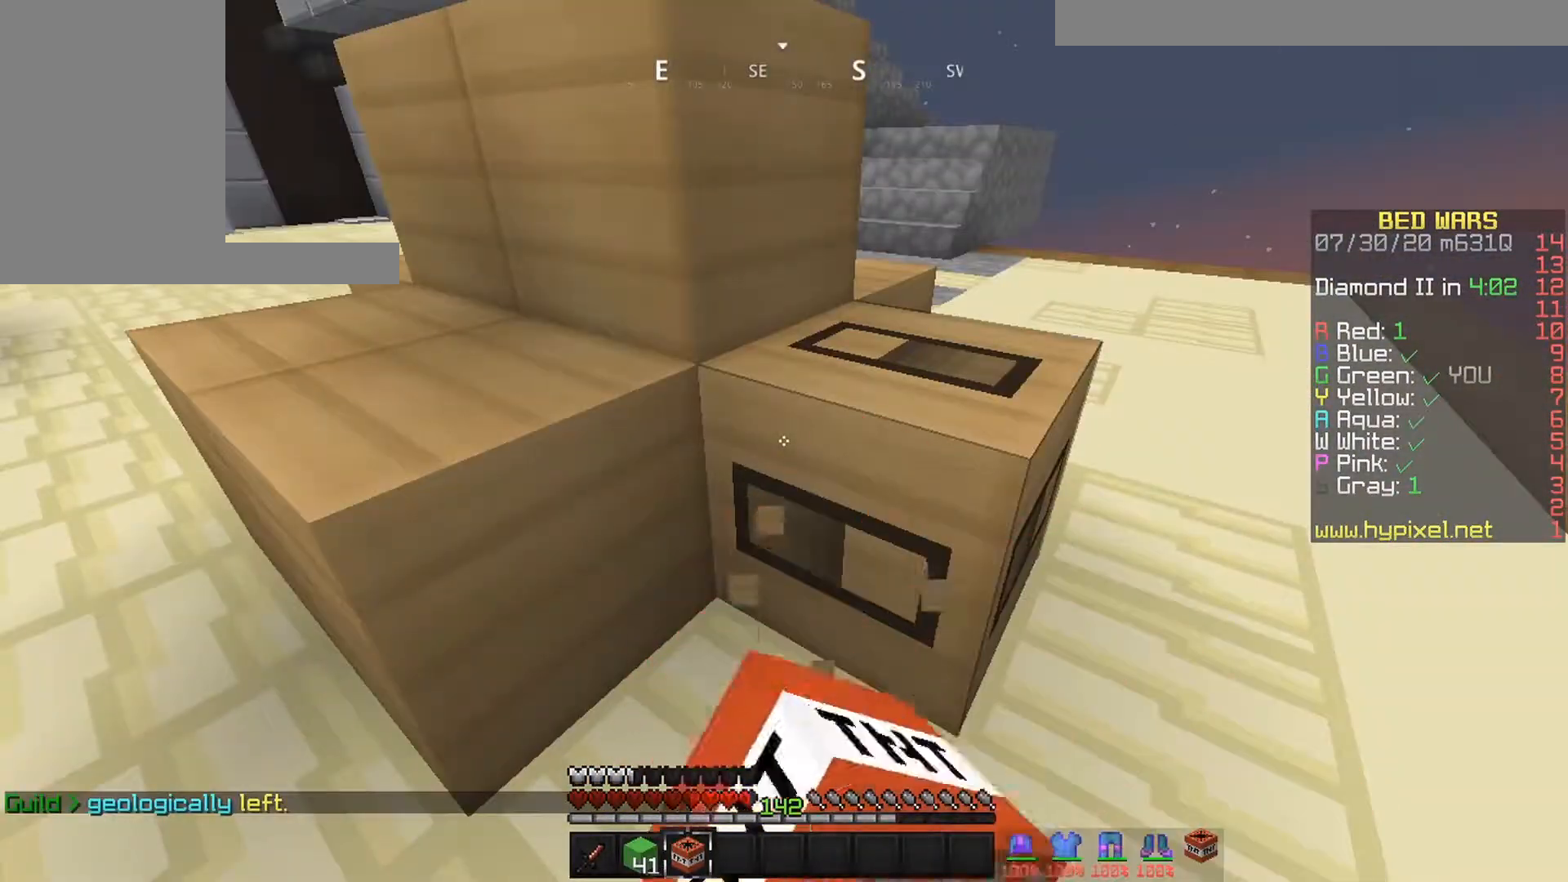
{"keys": [], "mouse": ["left"], "events": []}
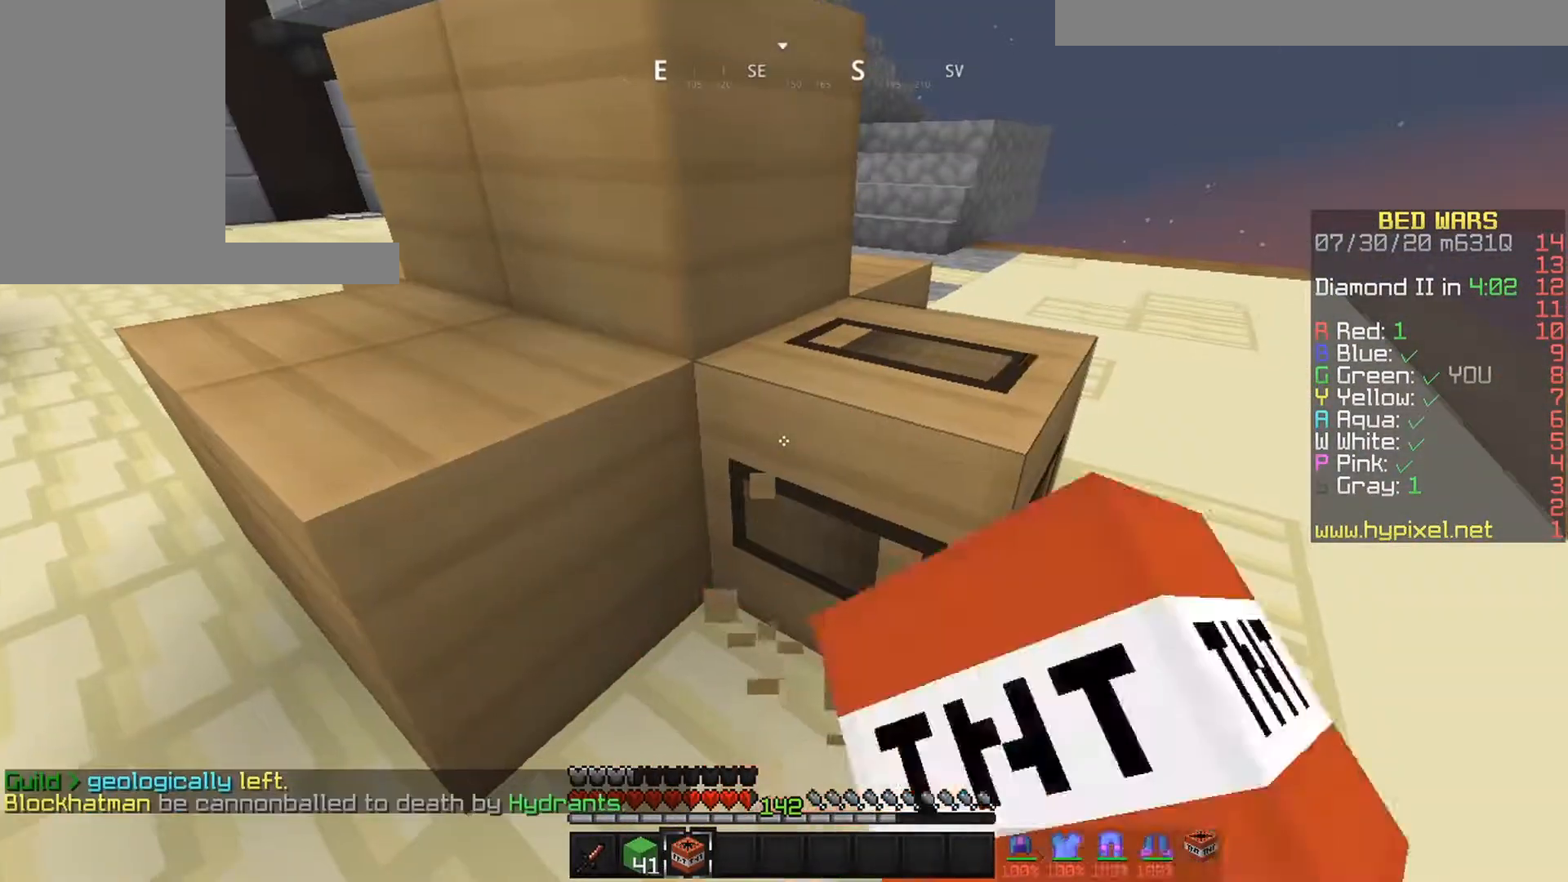
{"keys": [], "mouse": ["left"], "events": []}
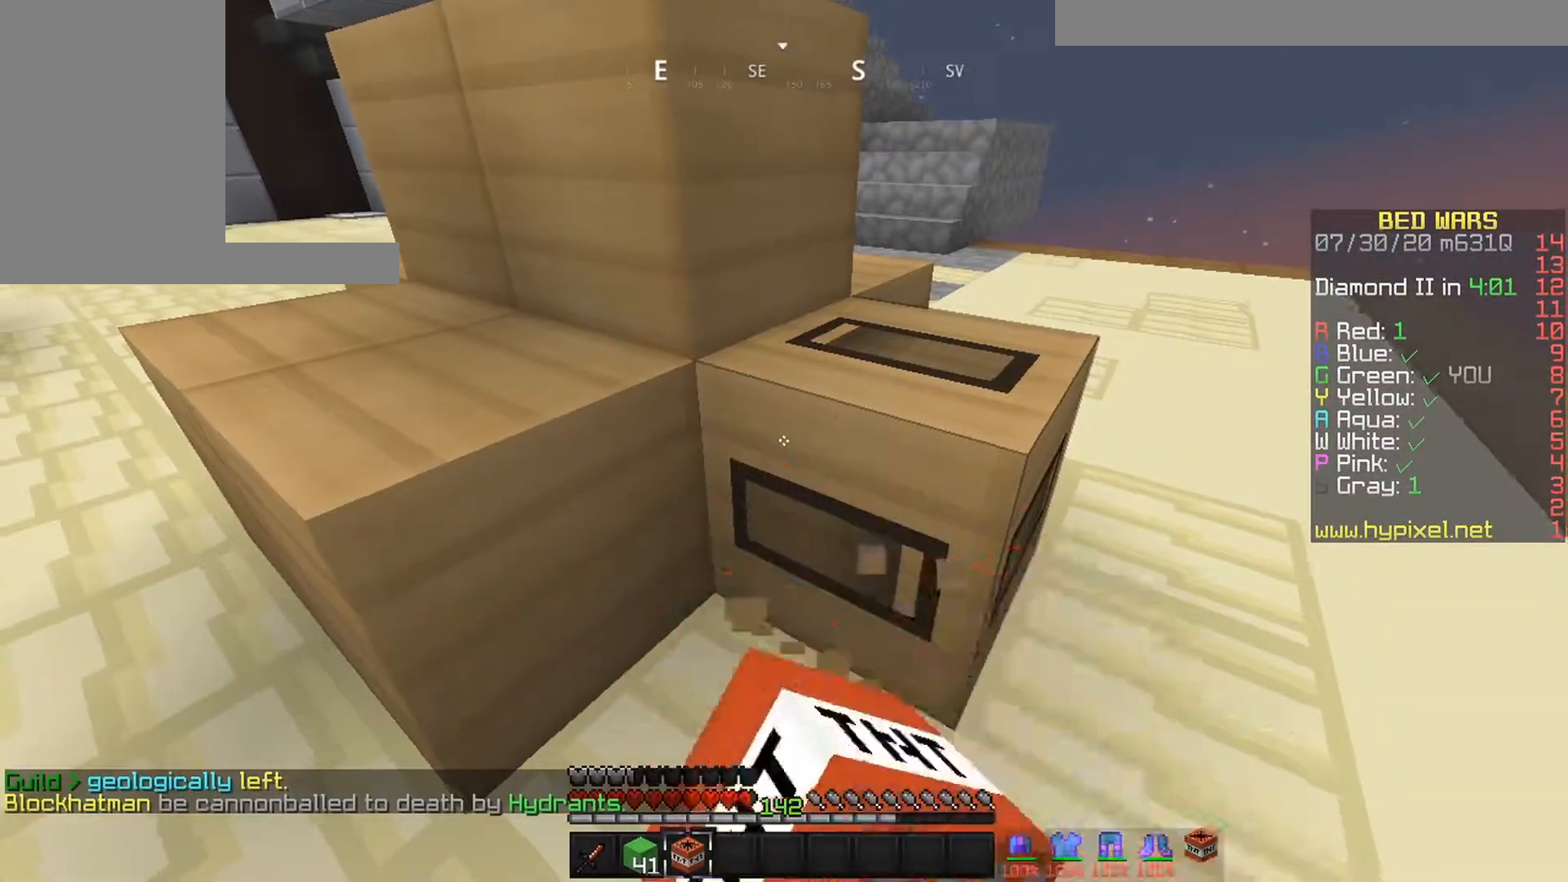
{"keys": ["right"], "mouse": ["left"], "events": [[350, "right", "down"]]}
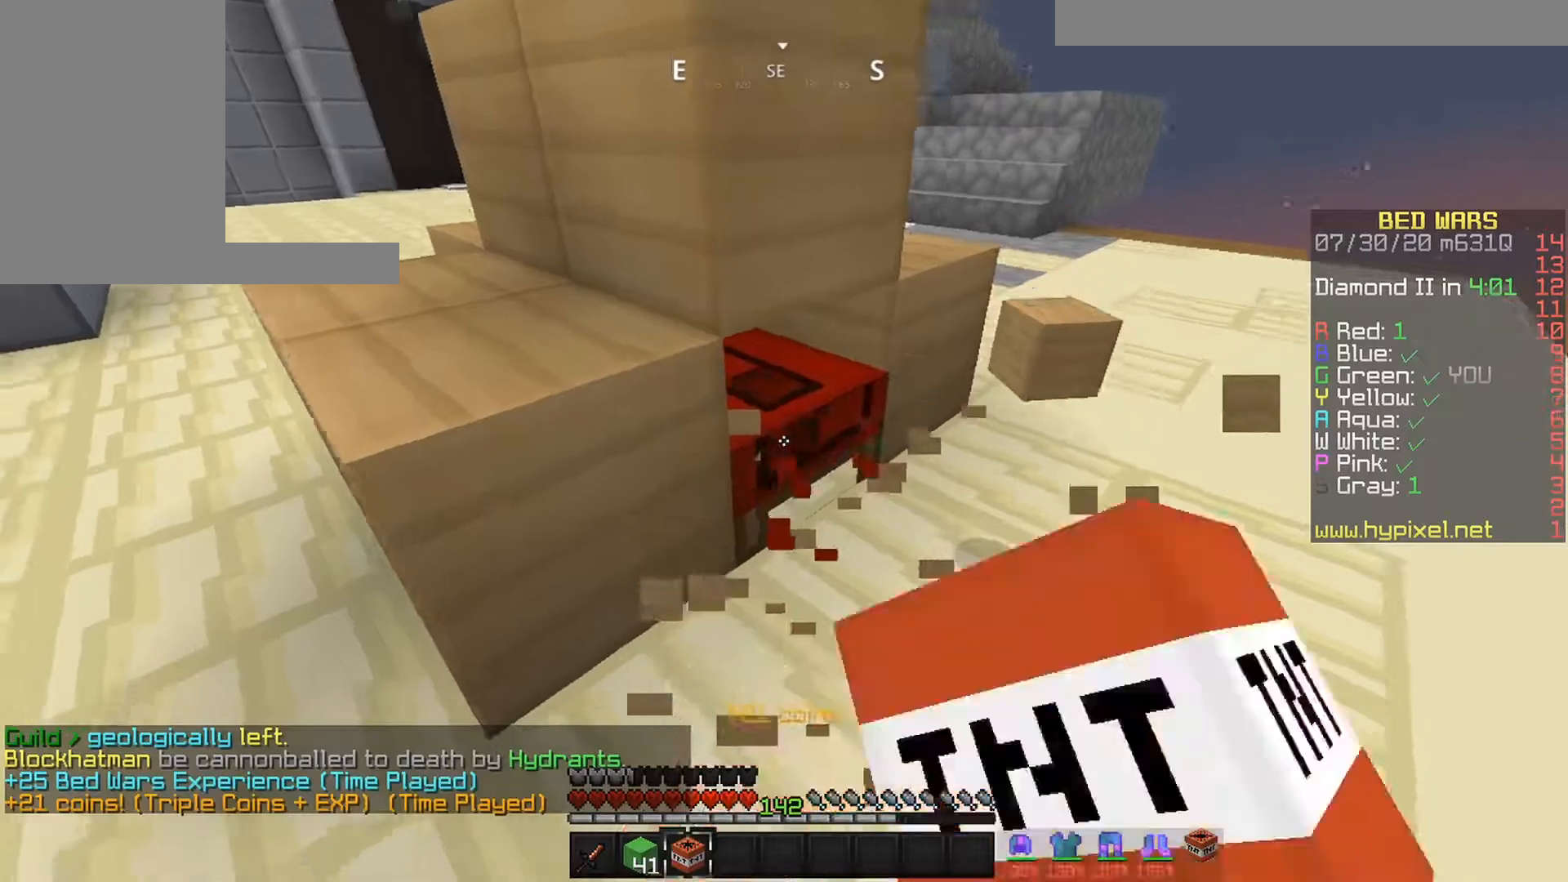
{"keys": ["left", "space", "up"], "mouse": [], "events": [[150, "right", "up"], [300, "right", "down"], [300, "up", "down"], [367, "mouse_left", "up"], [383, "right", "up"], [400, "left", "down"], [450, "space", "down"]]}
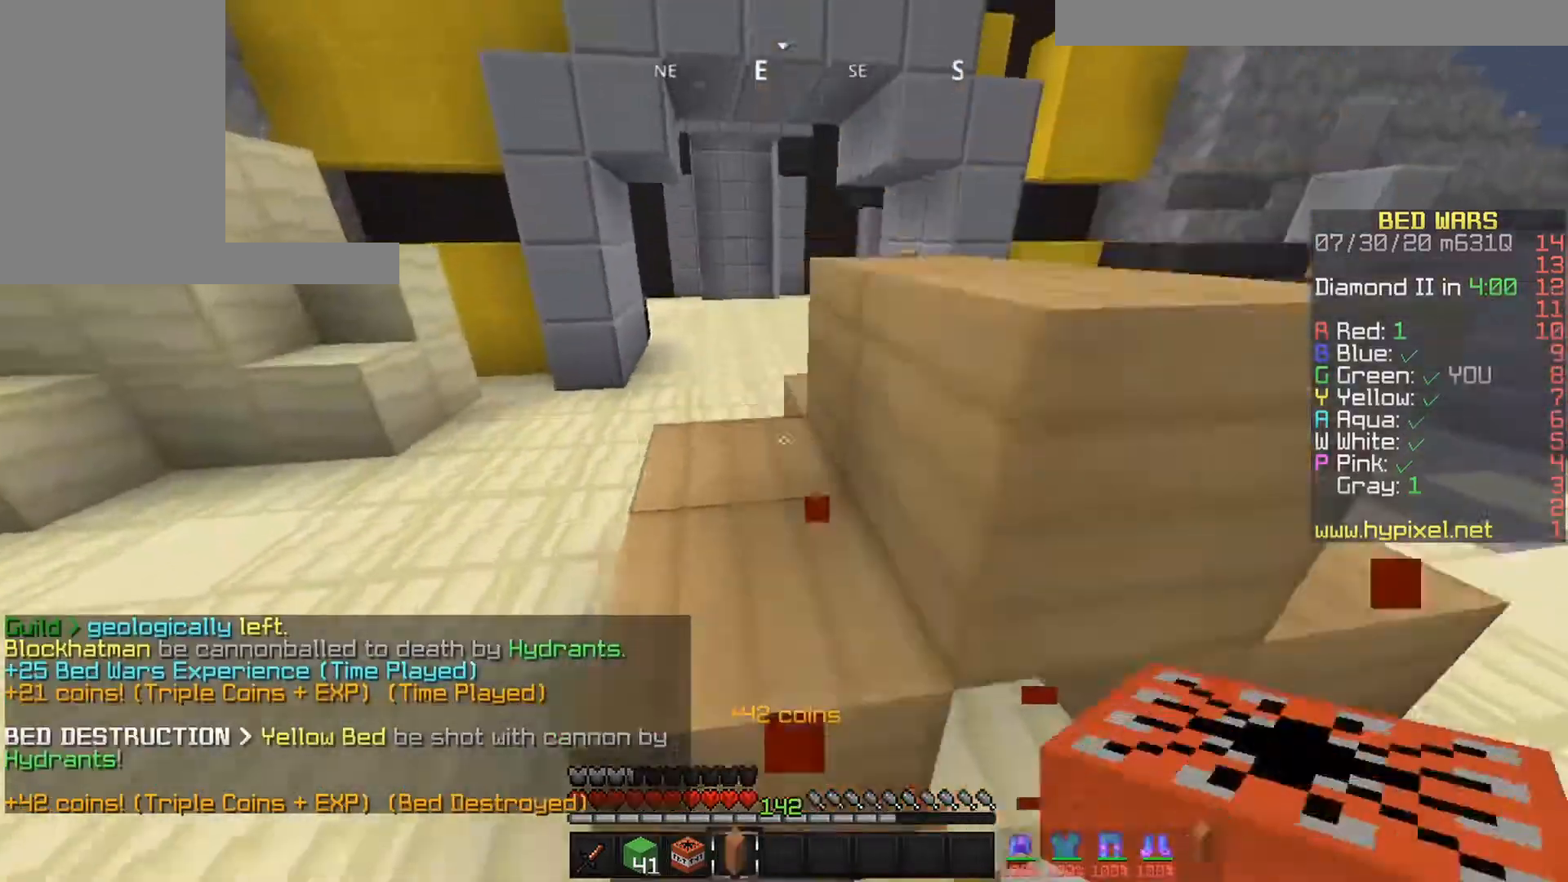
{"keys": ["up"], "mouse": [], "events": [[200, "left", "up"], [217, "space", "up"]]}
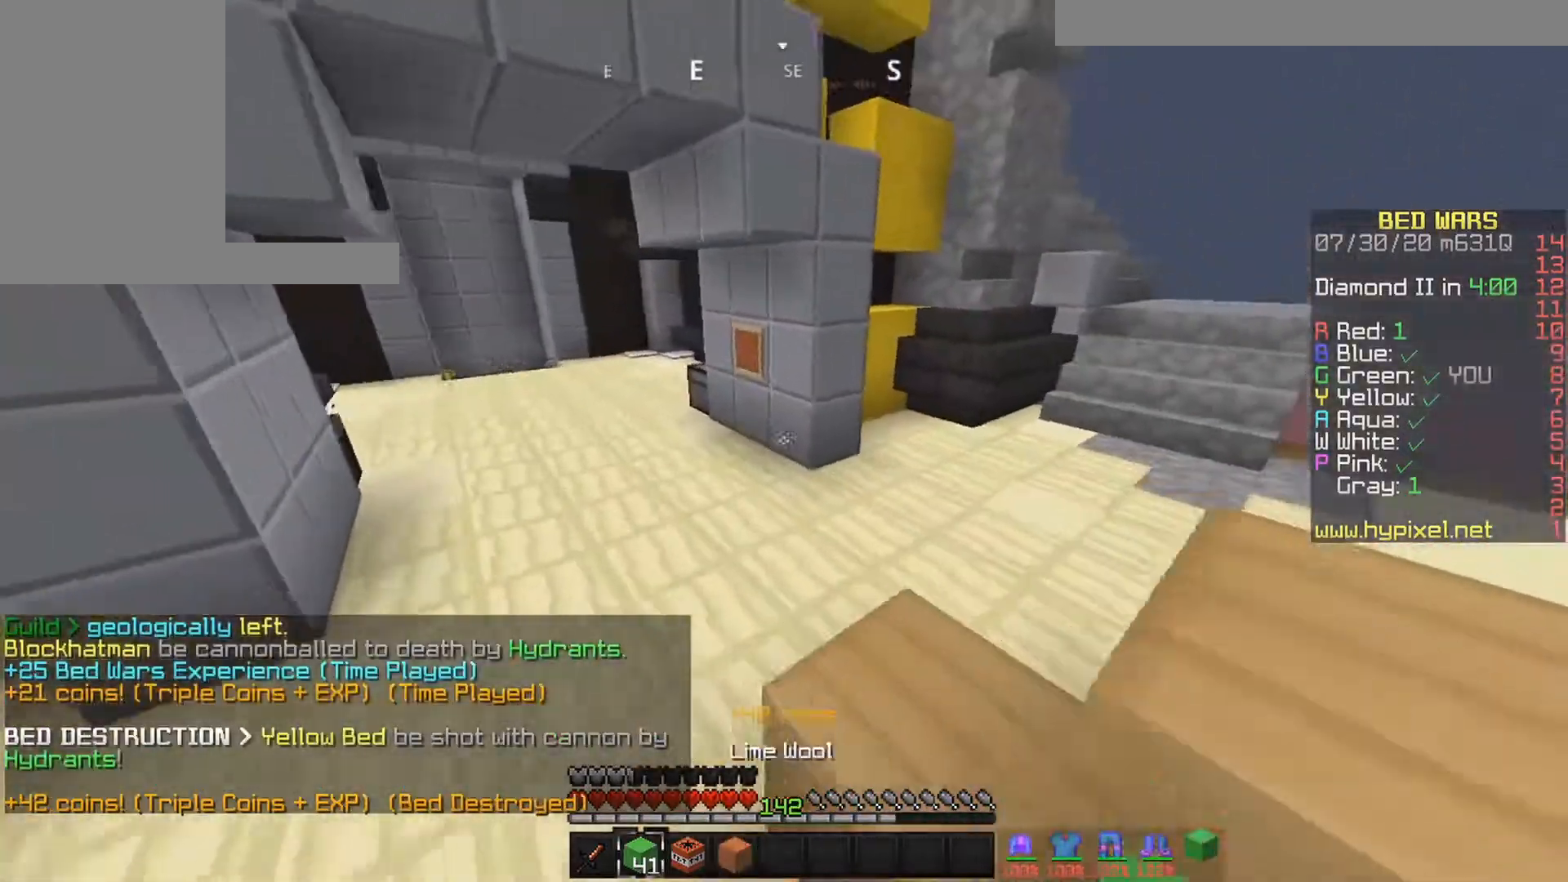
{"keys": ["up"], "mouse": ["right"], "events": [[67, "left", "down"], [200, "left", "up"], [467, "mouse_right", "down"]]}
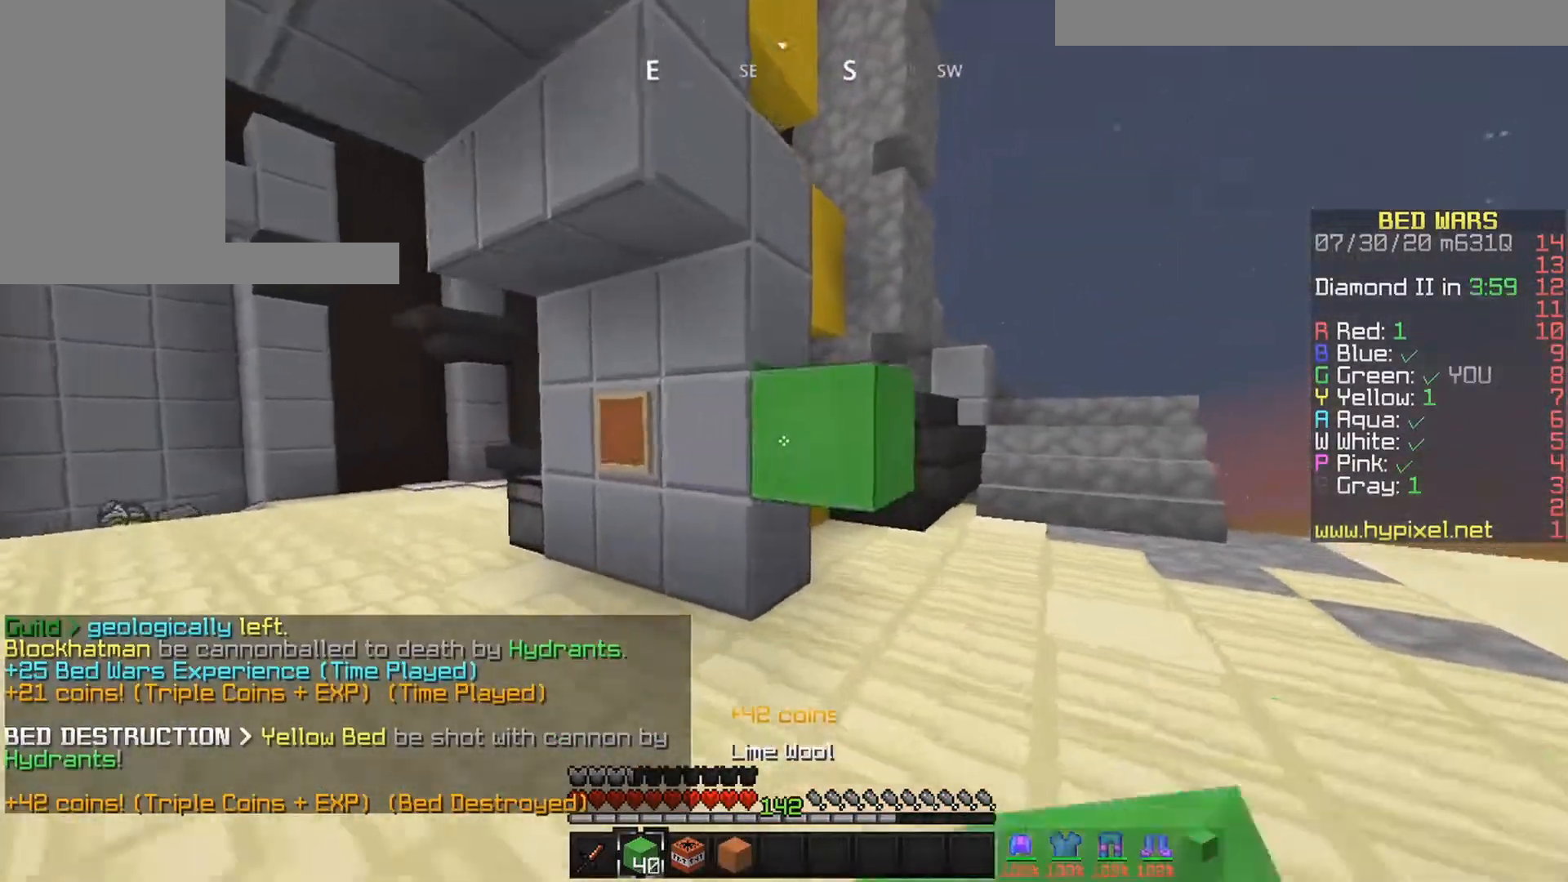
{"keys": ["down", "left"], "mouse": [], "events": [[67, "left", "down"], [133, "up", "up"], [167, "down", "down"], [350, "left", "up"], [383, "mouse_right", "up"], [500, "left", "down"]]}
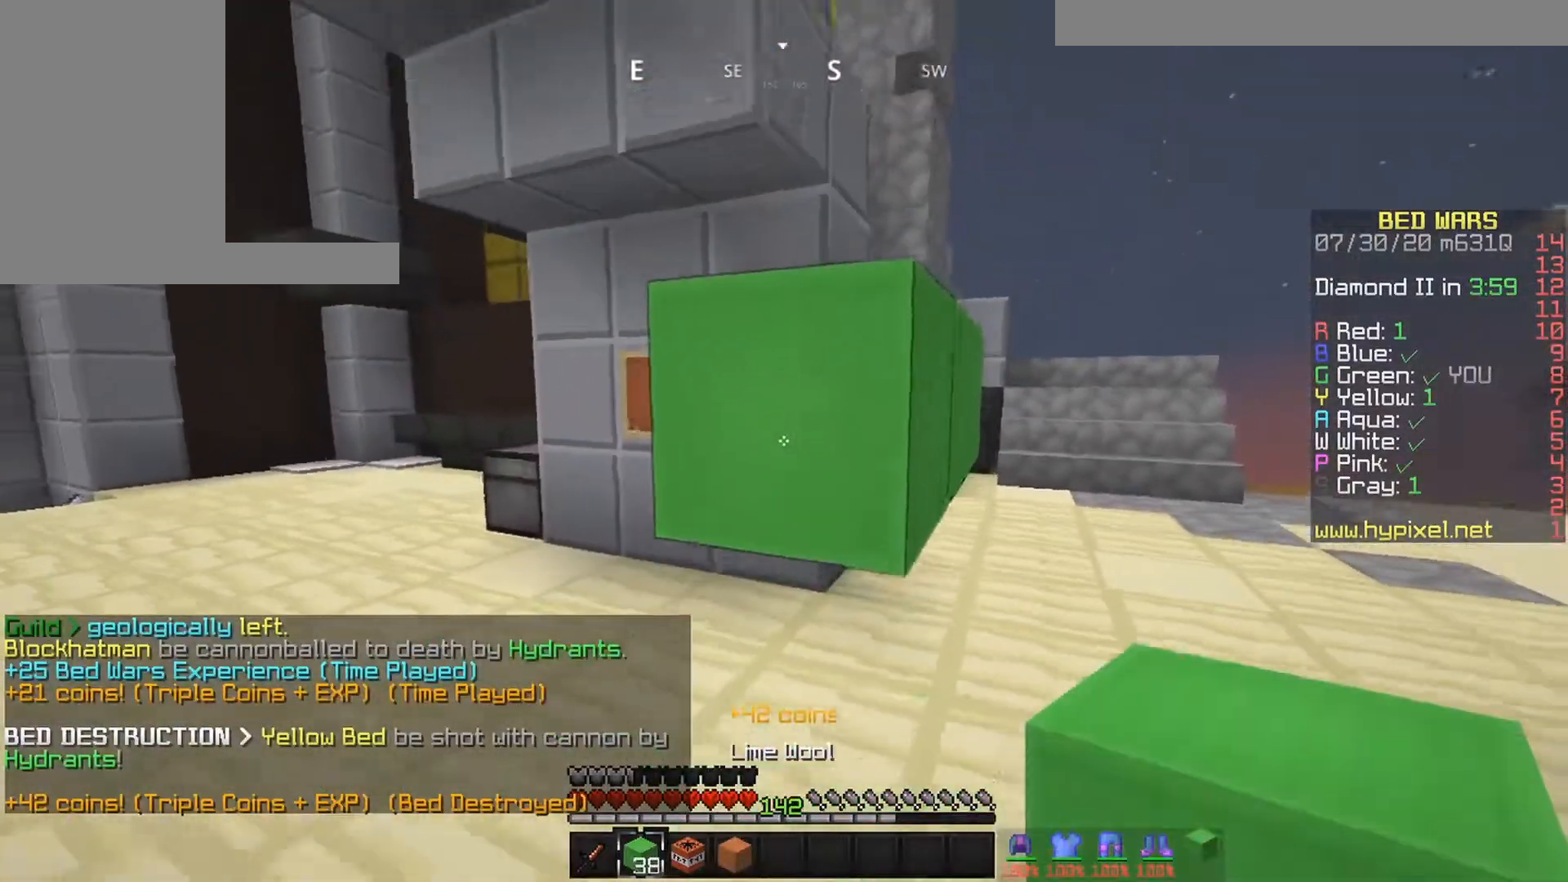
{"keys": ["down"], "mouse": [], "events": [[217, "mouse_right", "down"], [250, "left", "up"], [417, "mouse_right", "up"]]}
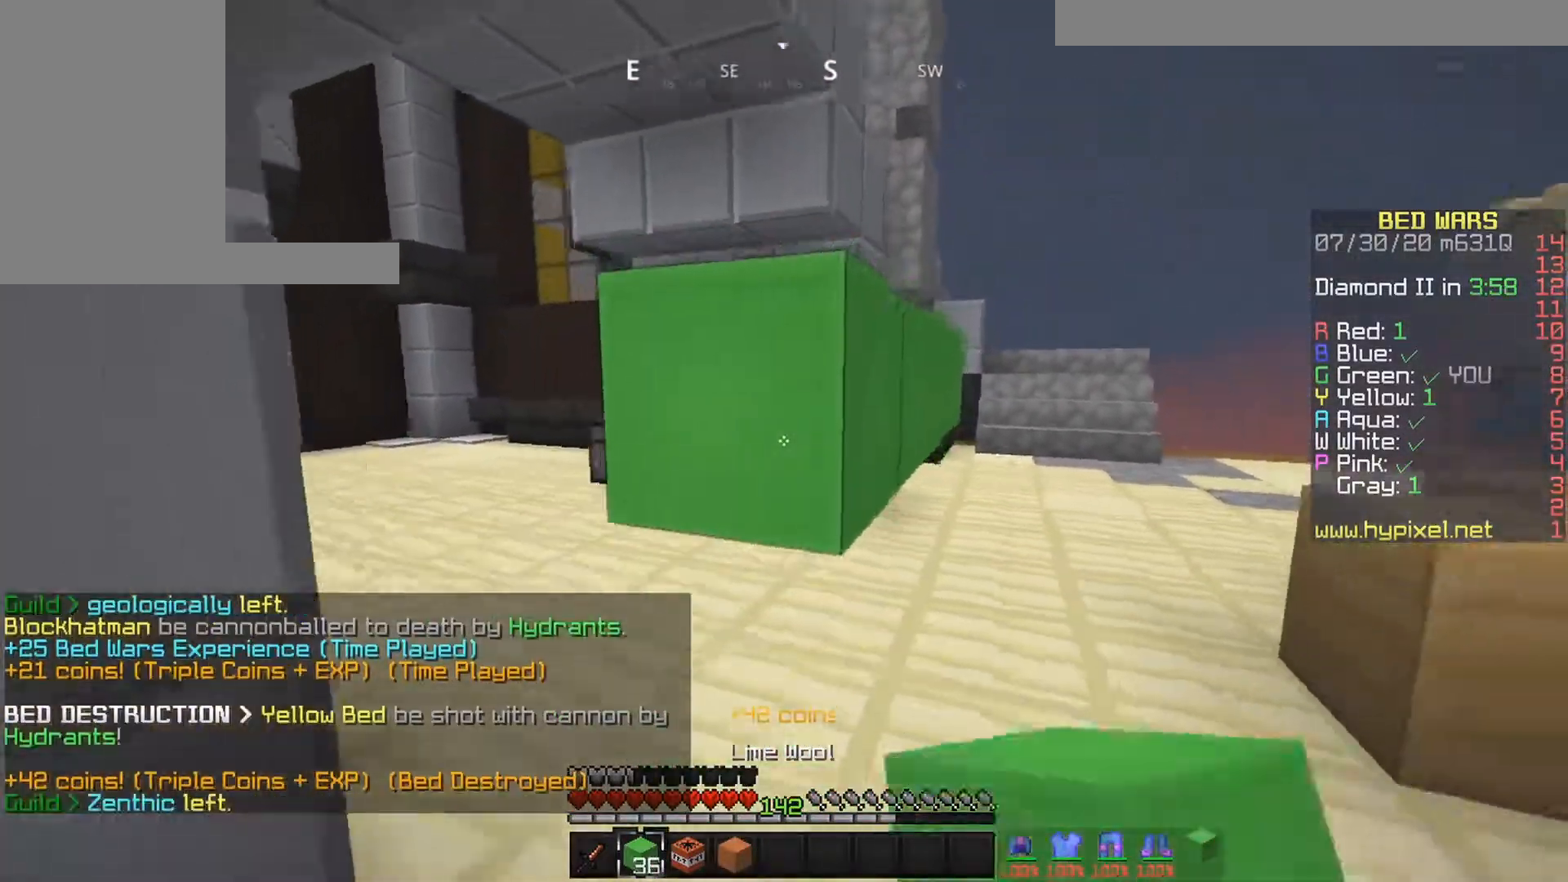
{"keys": ["left", "up"], "mouse": [], "events": [[200, "right", "down"], [233, "down", "up"], [233, "left", "down"], [233, "right", "up"], [233, "up", "down"]]}
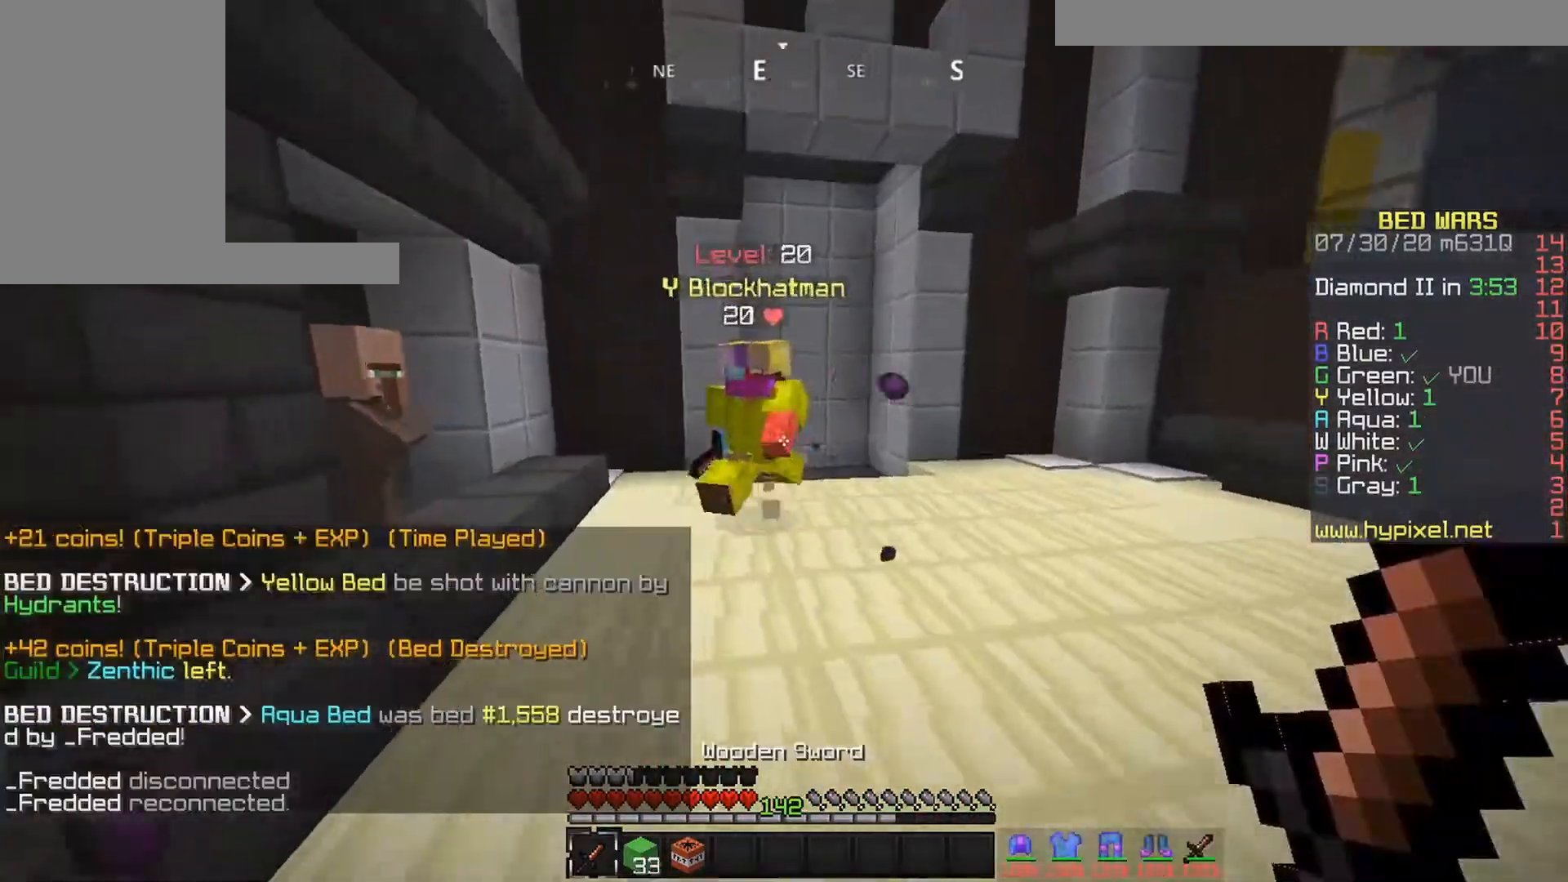
{"keys": ["left", "up"], "mouse": ["left"], "events": [[150, "mouse_left", "down"], [283, "up", "up"], [500, "up", "down"]]}
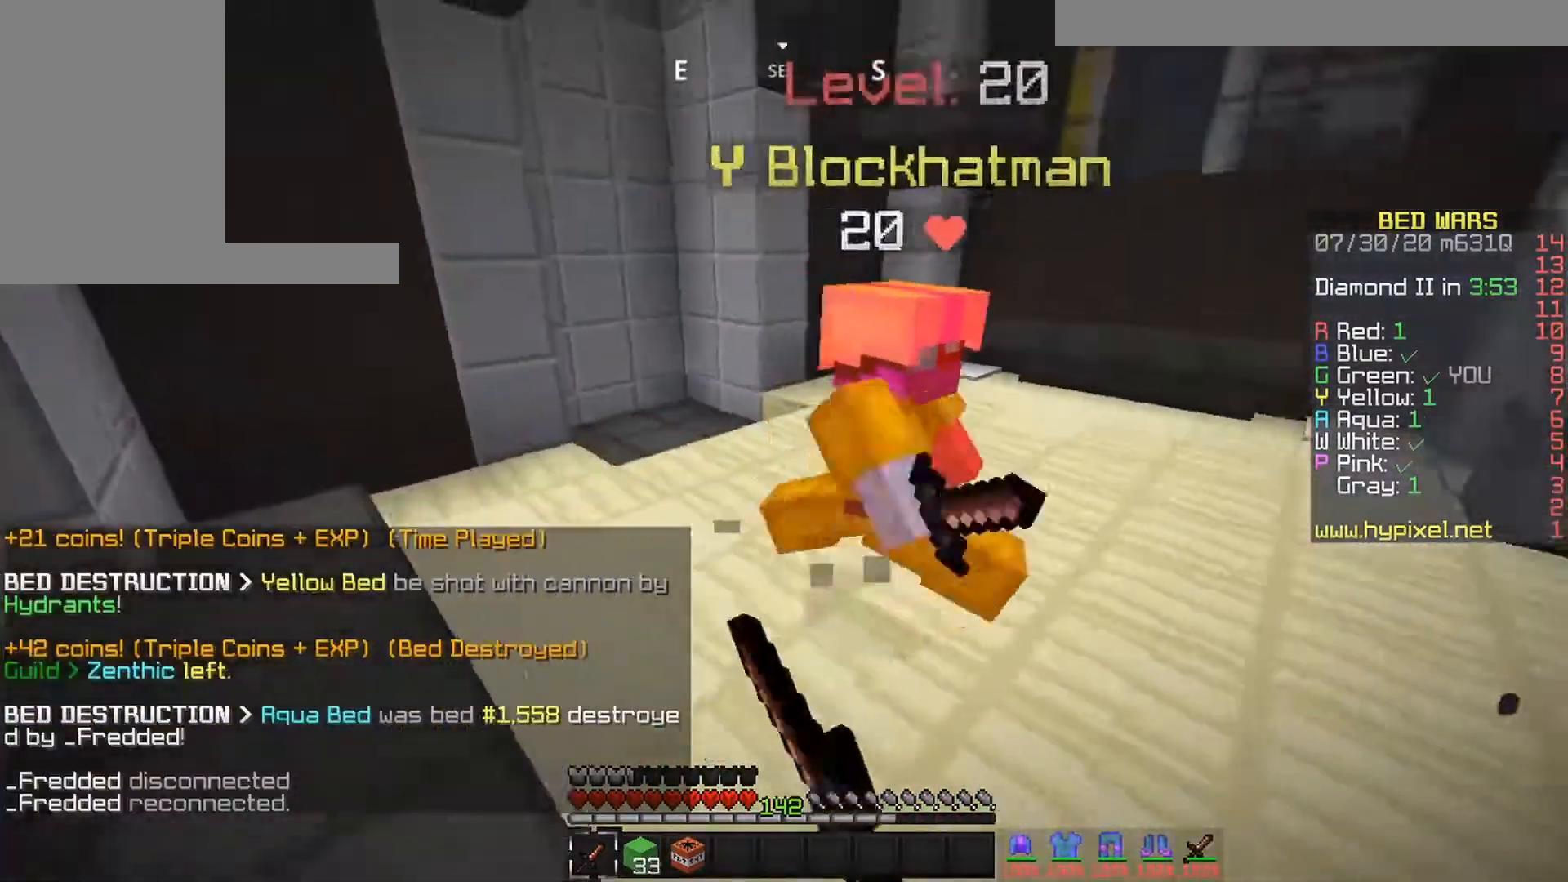
{"keys": ["left", "up"], "mouse": ["left"], "events": []}
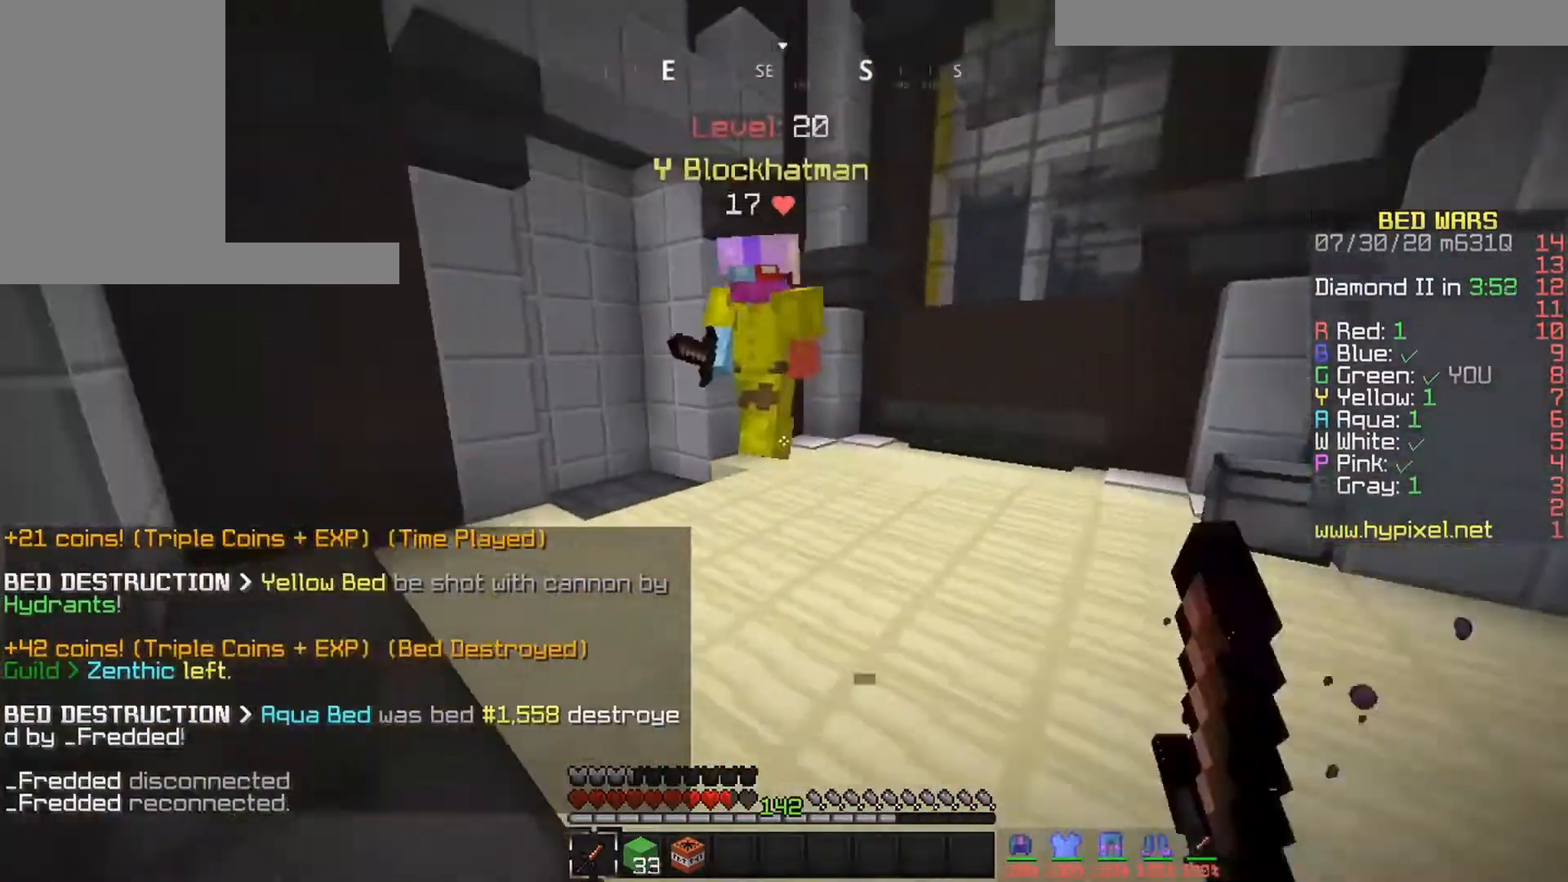
{"keys": ["left", "up"], "mouse": ["left"], "events": []}
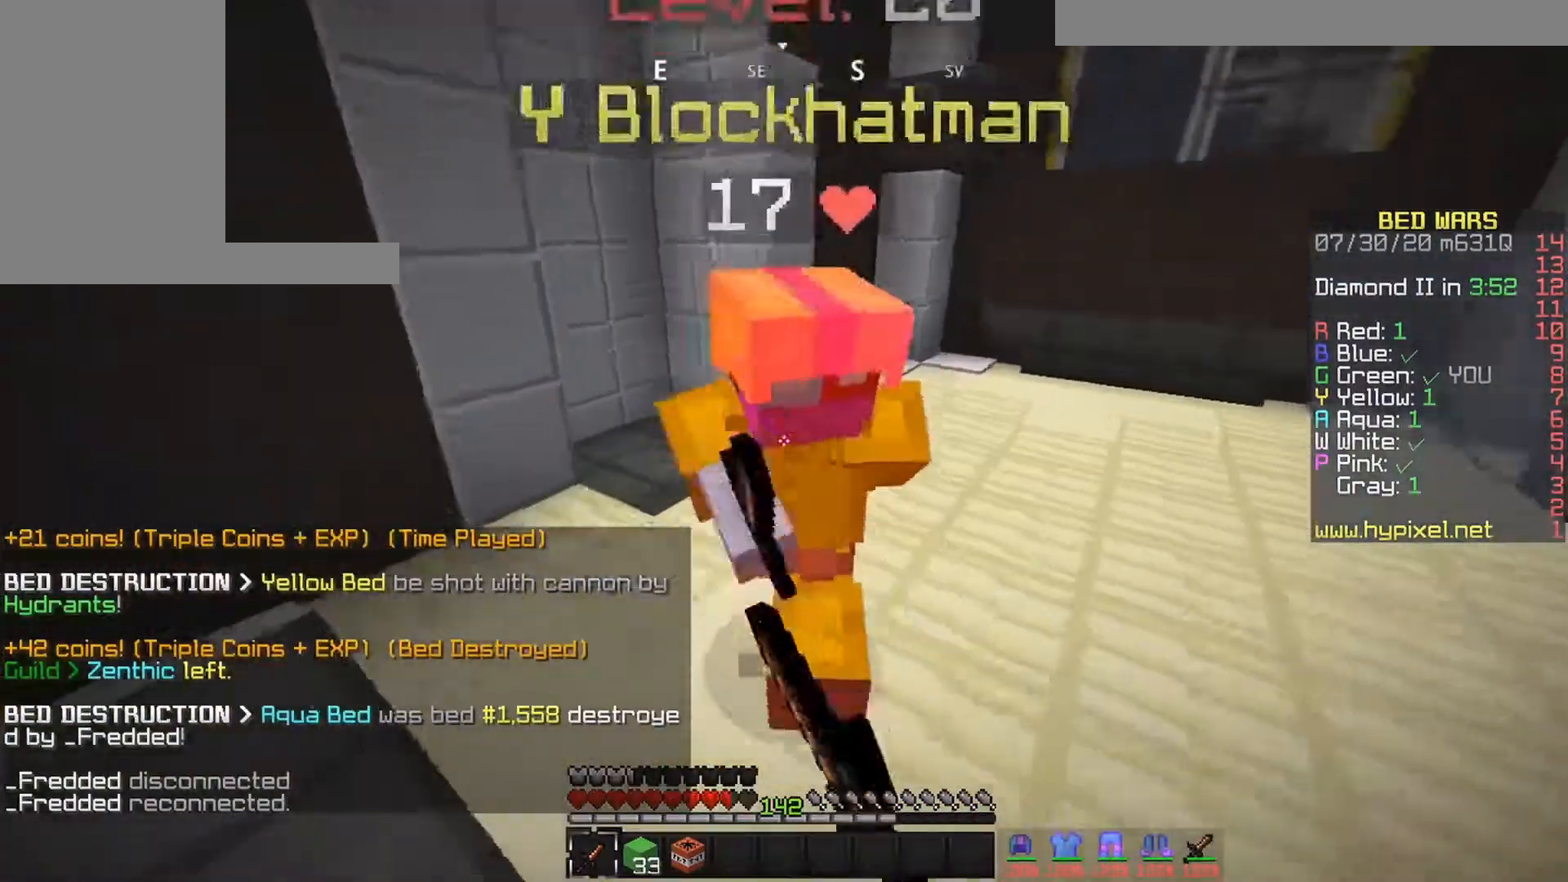
{"keys": ["left", "up"], "mouse": ["left"], "events": [[17, "up", "up"], [150, "up", "down"]]}